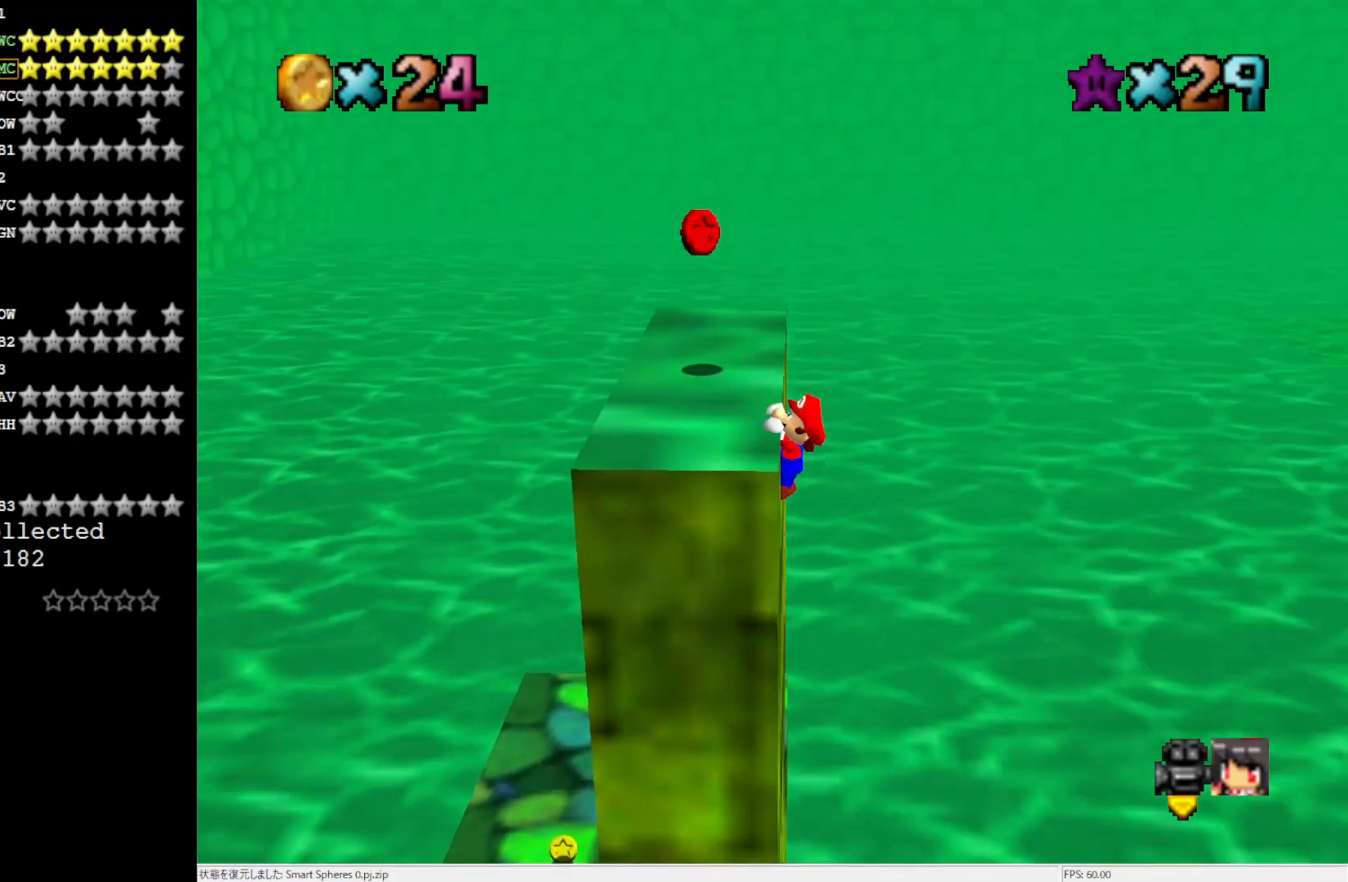
Gameplay with a controller (Nintendo layout); each line is a JSON object with the inputs held at the frame after it. "events" lists button and stick changes between this image and that frame as [ms after this image, input, new state], when the widget could be followed in between. Not read: L3 R3.
{"buttons": [], "left_stick": "left", "events": [[133, "left_stick", "left"]]}
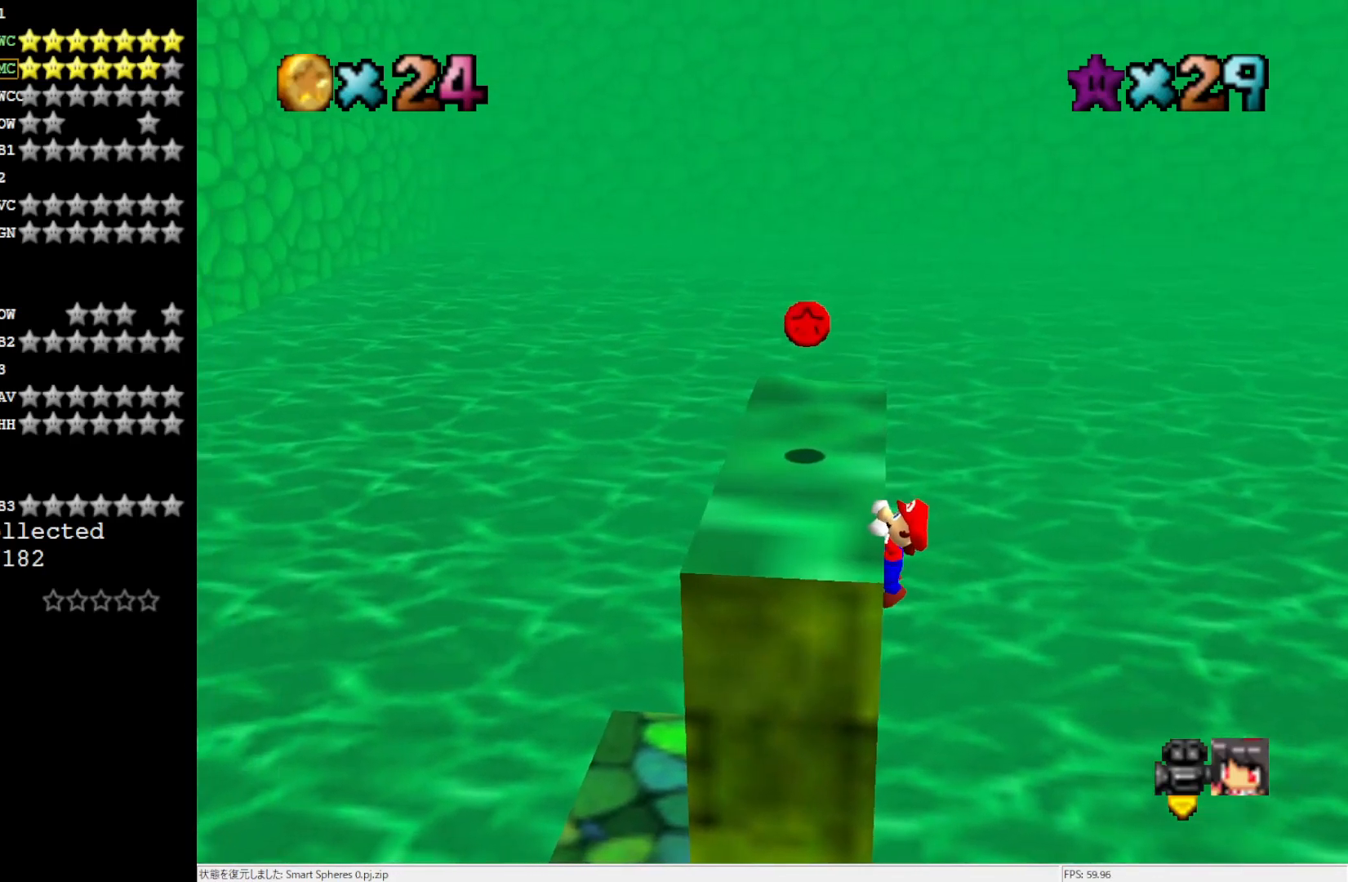
{"buttons": [], "left_stick": "center", "events": [[17, "left_stick", "center"]]}
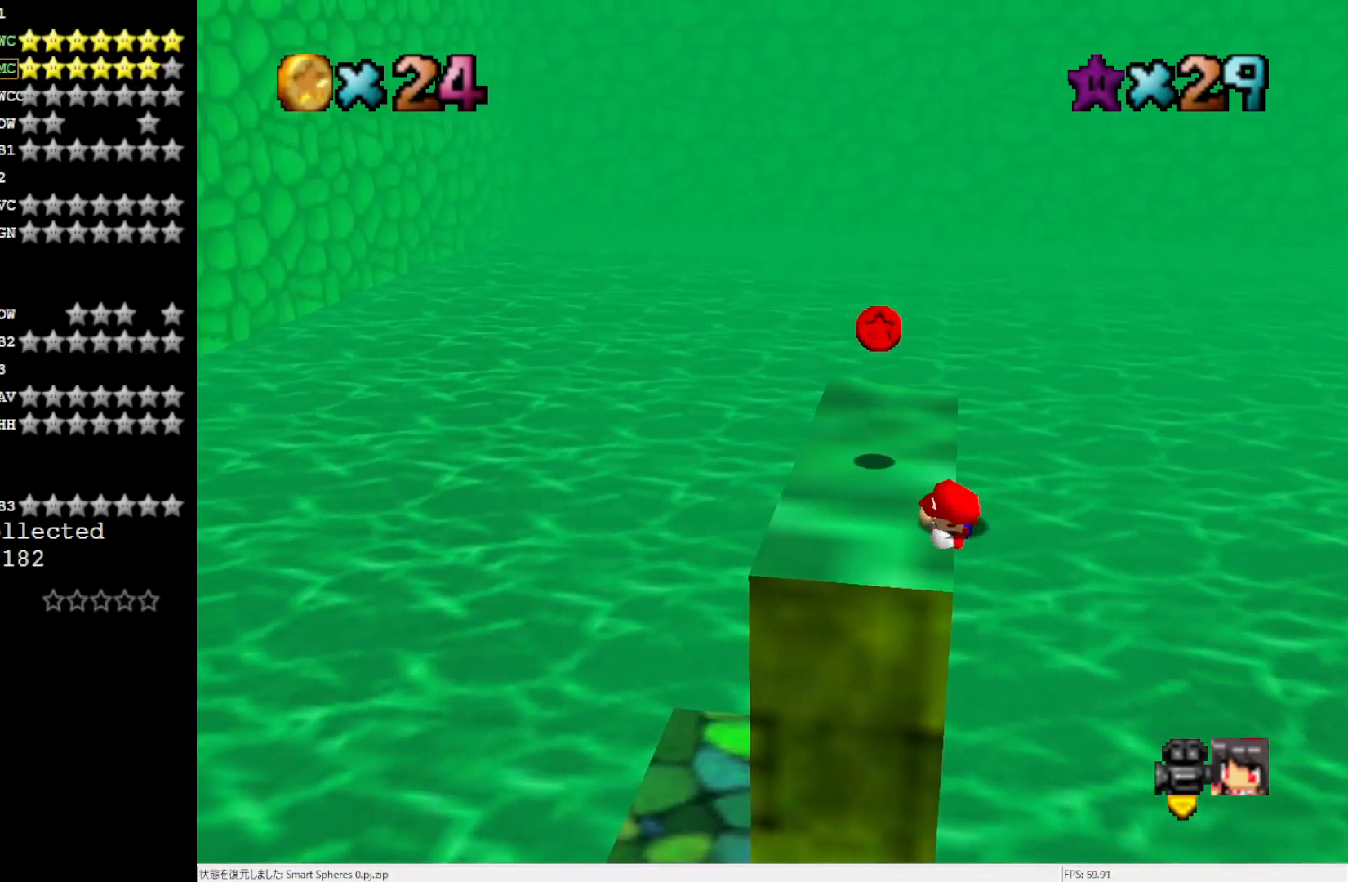
{"buttons": ["A"], "left_stick": "up-right", "events": [[367, "A", "down"], [400, "left_stick", "up-right"]]}
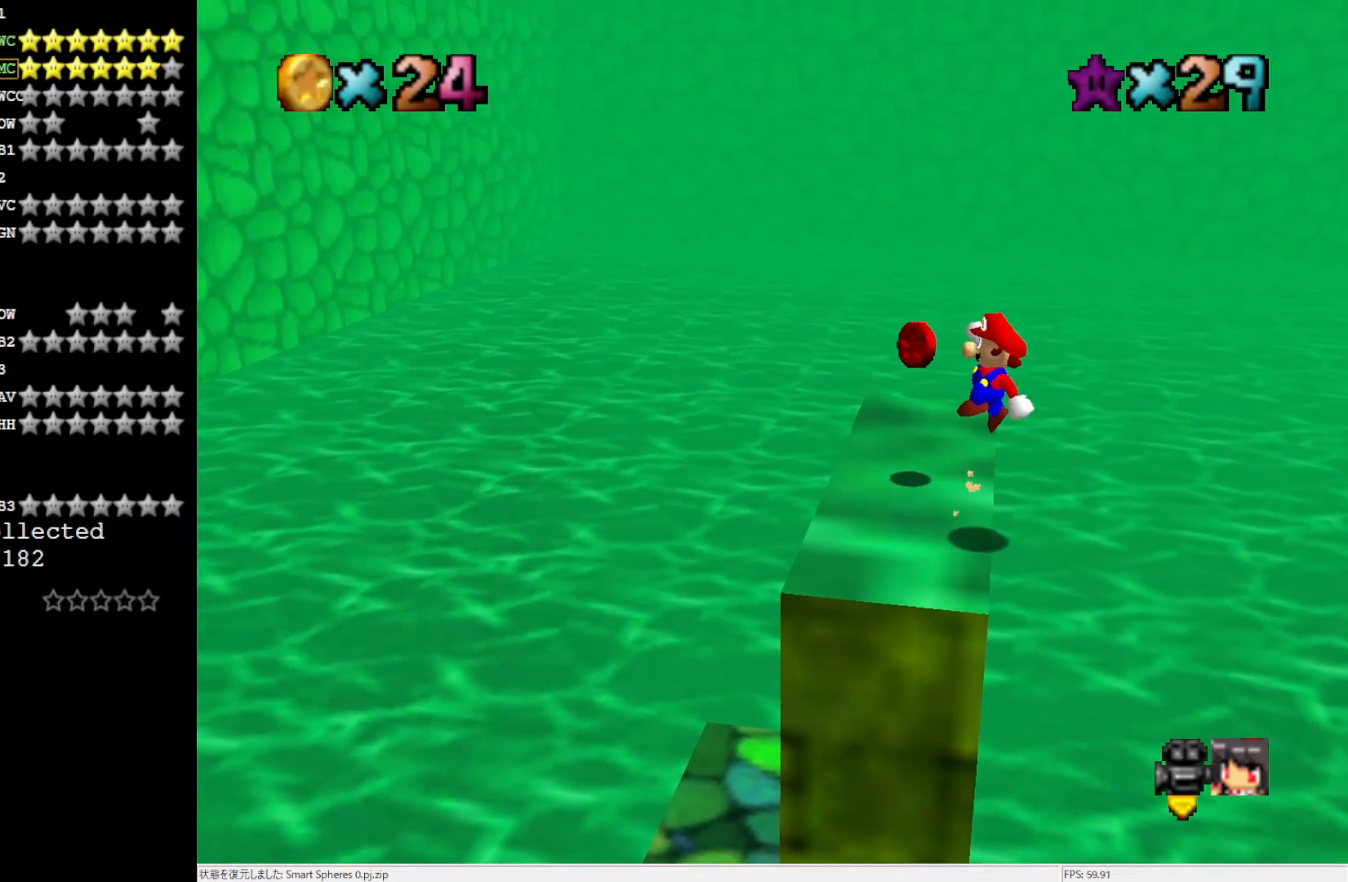
{"buttons": ["A"], "left_stick": "up-left", "events": [[300, "left_stick", "up"], [400, "left_stick", "up-left"]]}
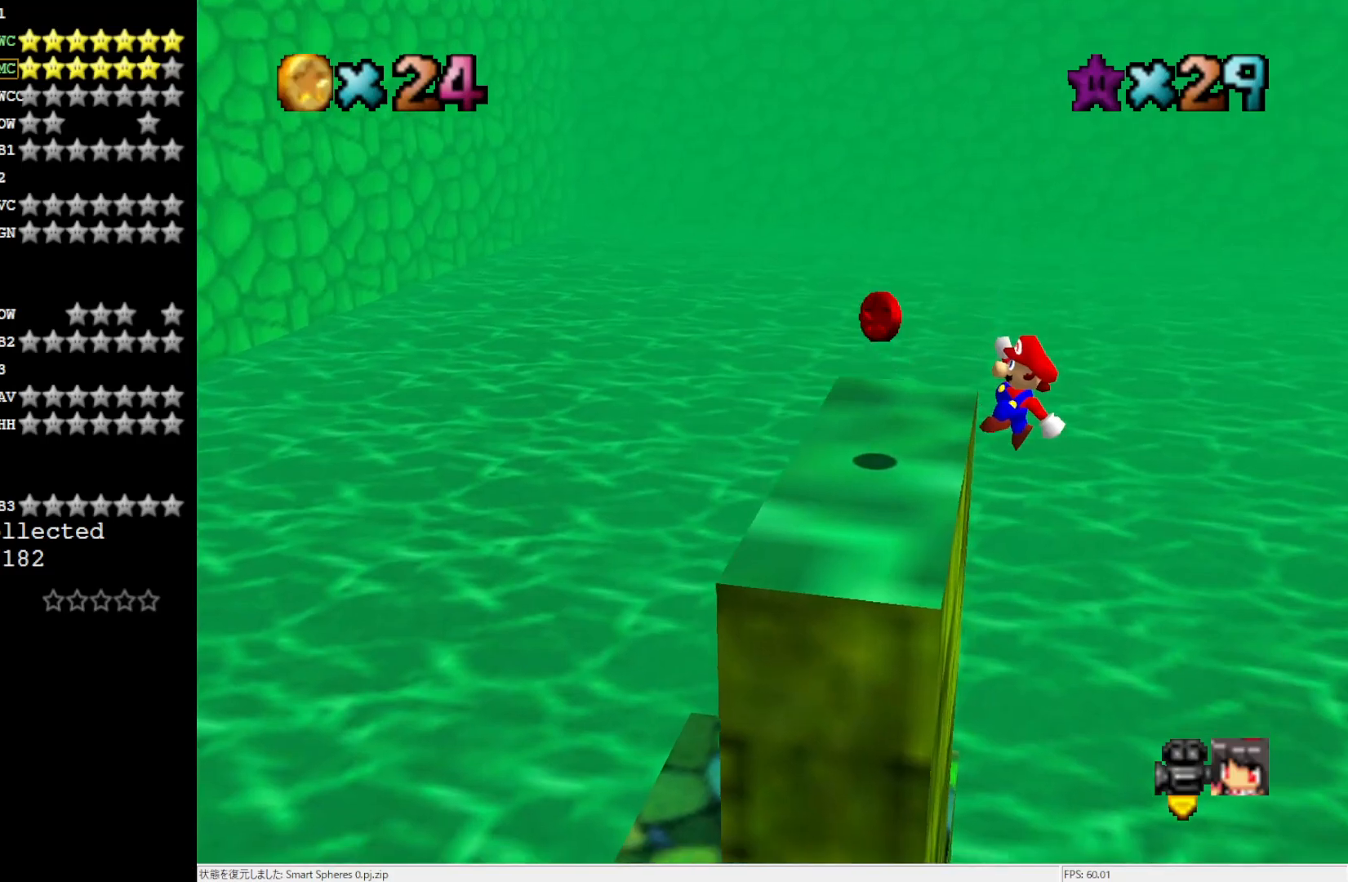
{"buttons": [], "left_stick": "left", "events": [[17, "A", "up"], [50, "left_stick", "left"]]}
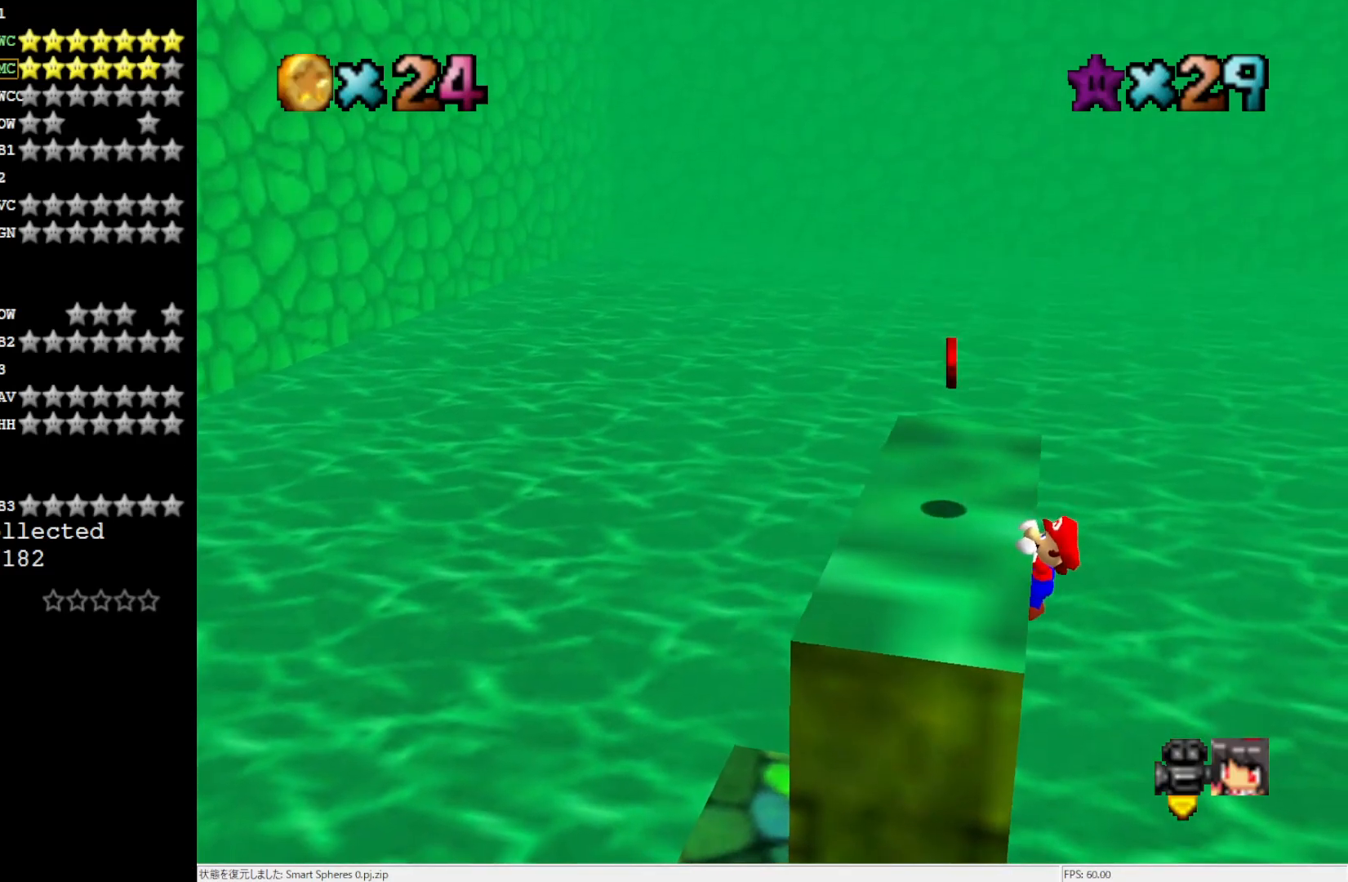
{"buttons": [], "left_stick": "center", "events": [[200, "left_stick", "center"]]}
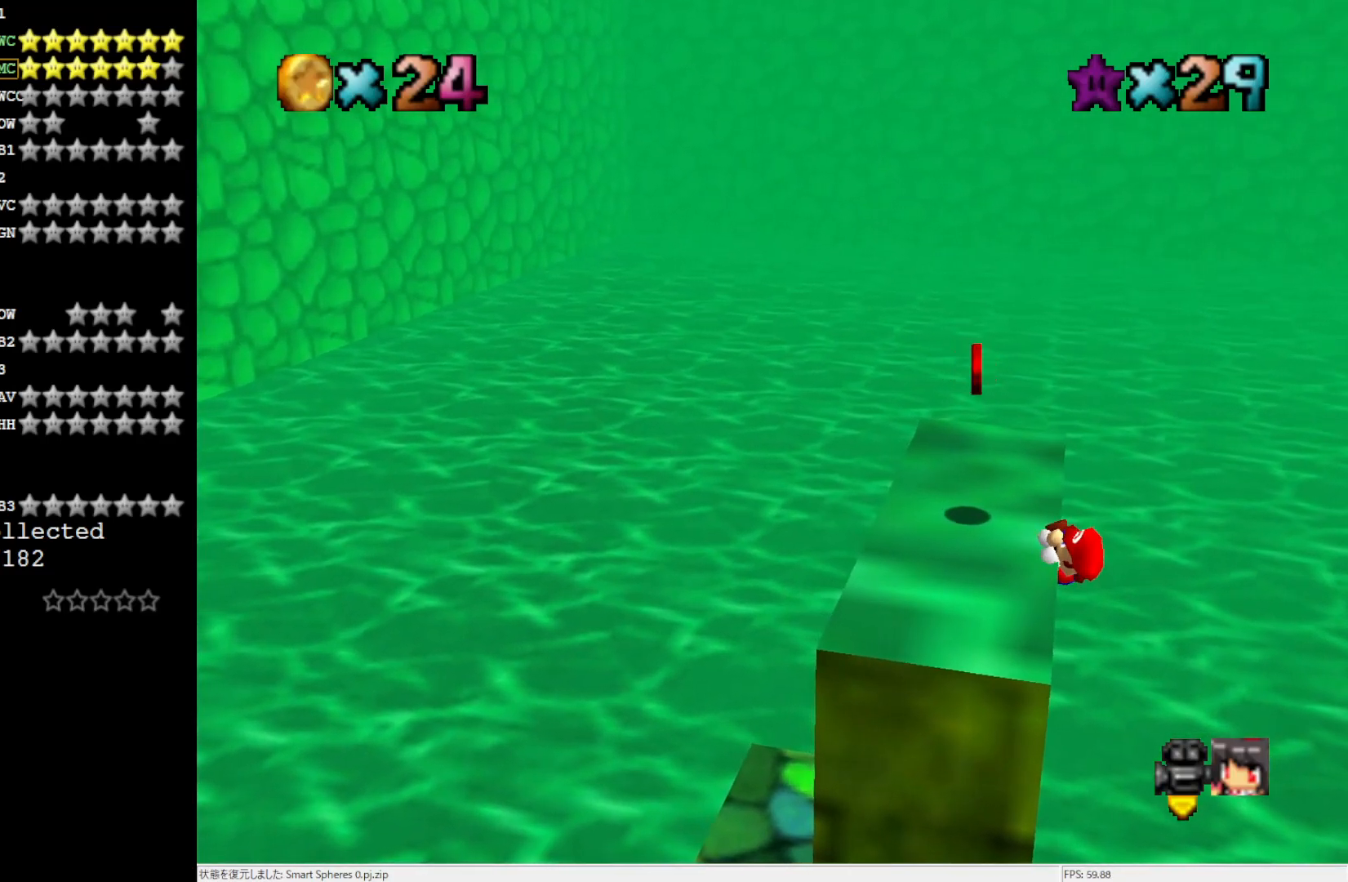
{"buttons": ["A"], "left_stick": "up-left", "events": [[483, "A", "down"], [483, "left_stick", "up-left"]]}
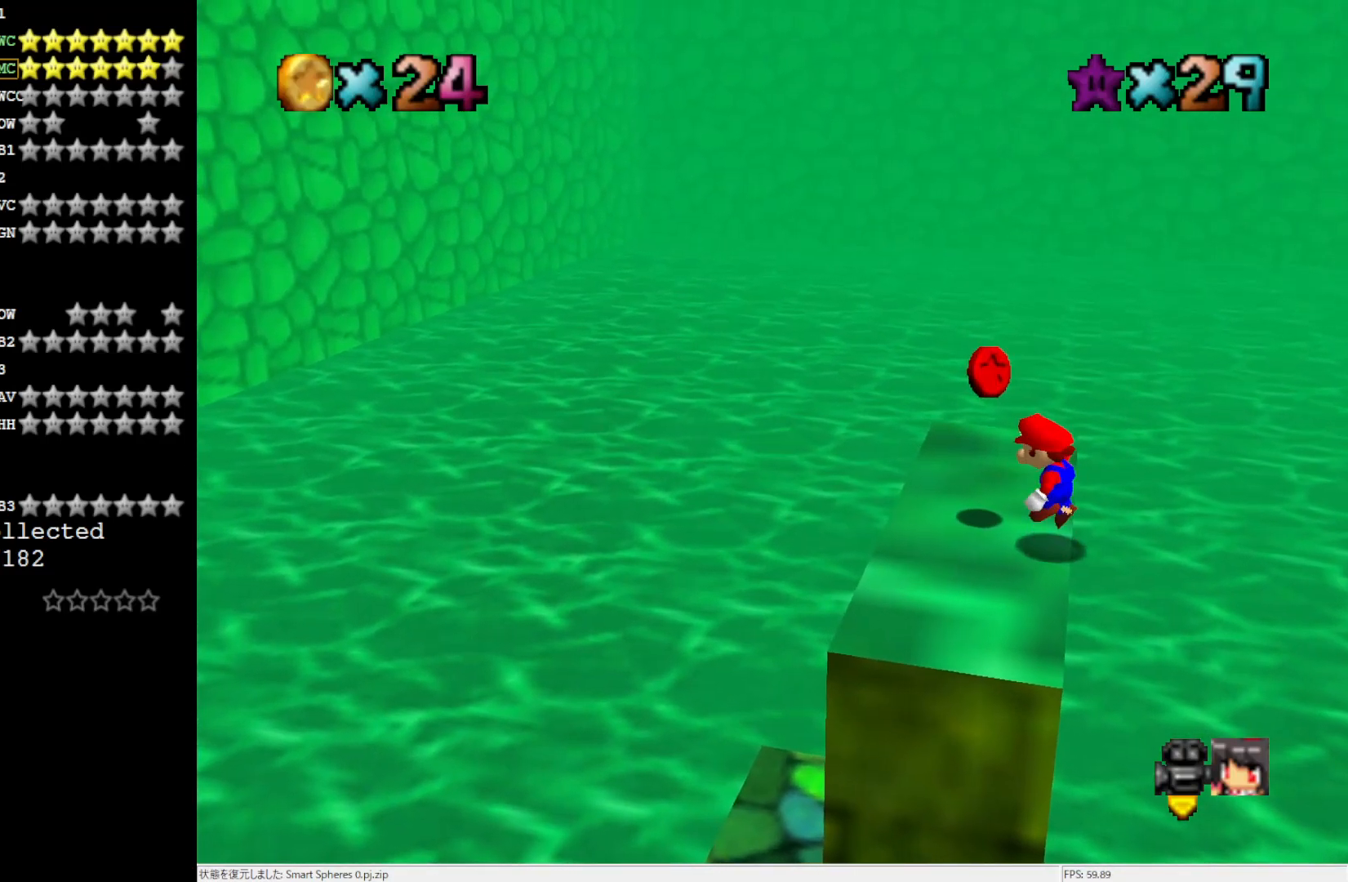
{"buttons": ["A"], "left_stick": "left", "events": [[33, "left_stick", "left"]]}
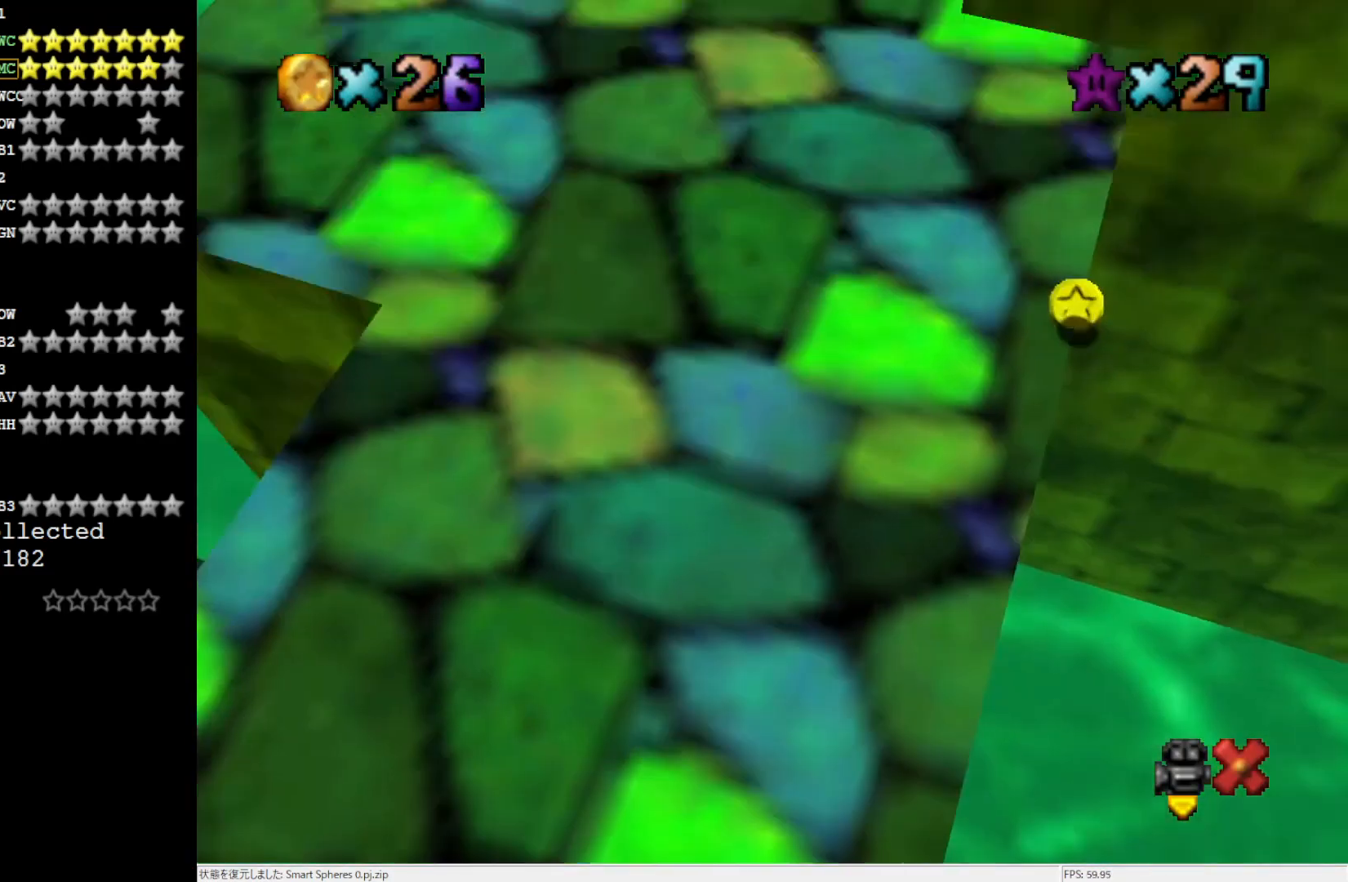
{"buttons": ["A"], "left_stick": "left", "events": []}
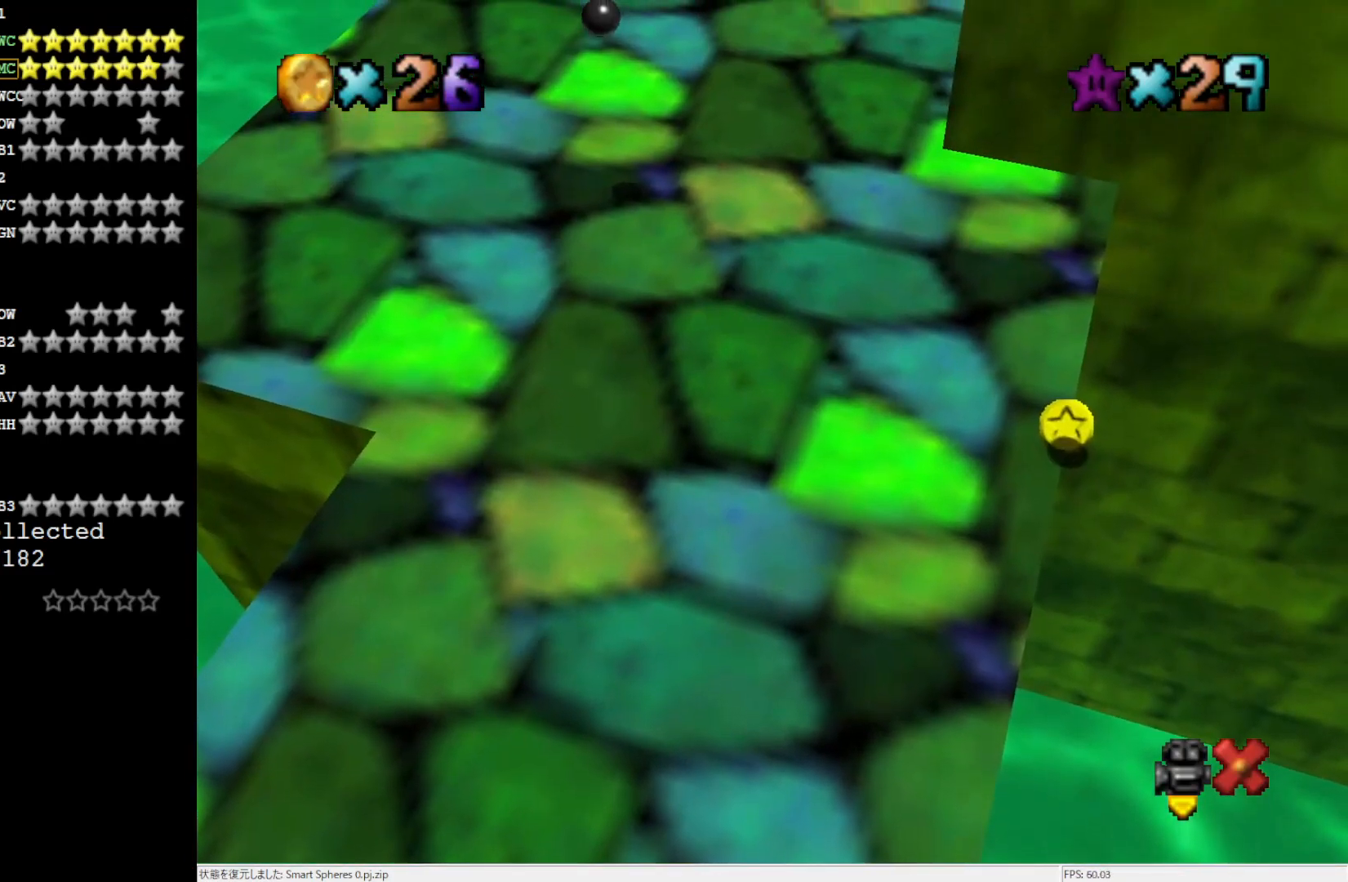
{"buttons": ["A"], "left_stick": "left", "events": []}
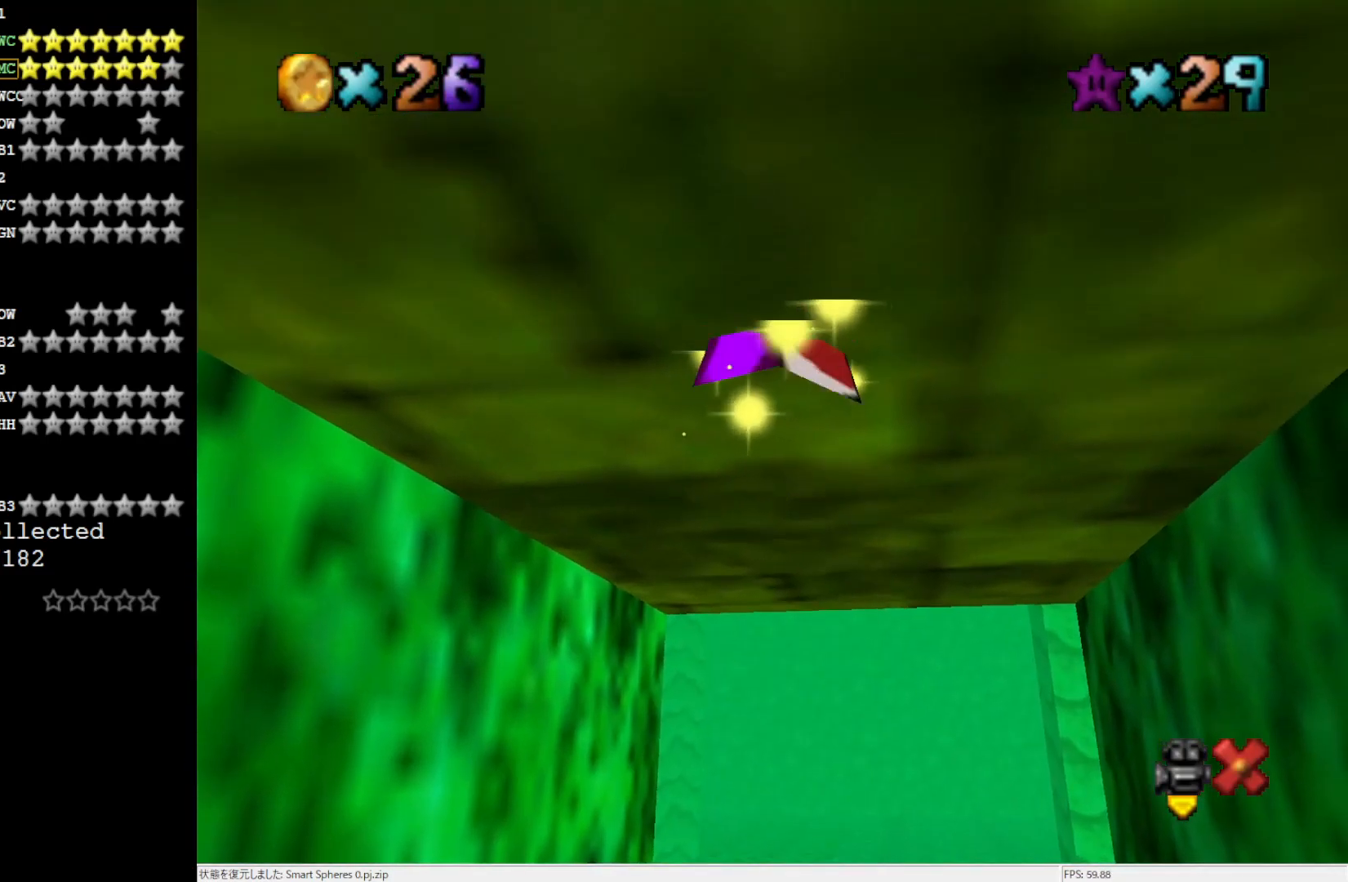
{"buttons": ["A"], "left_stick": "center", "events": [[217, "left_stick", "up-left"], [333, "left_stick", "center"]]}
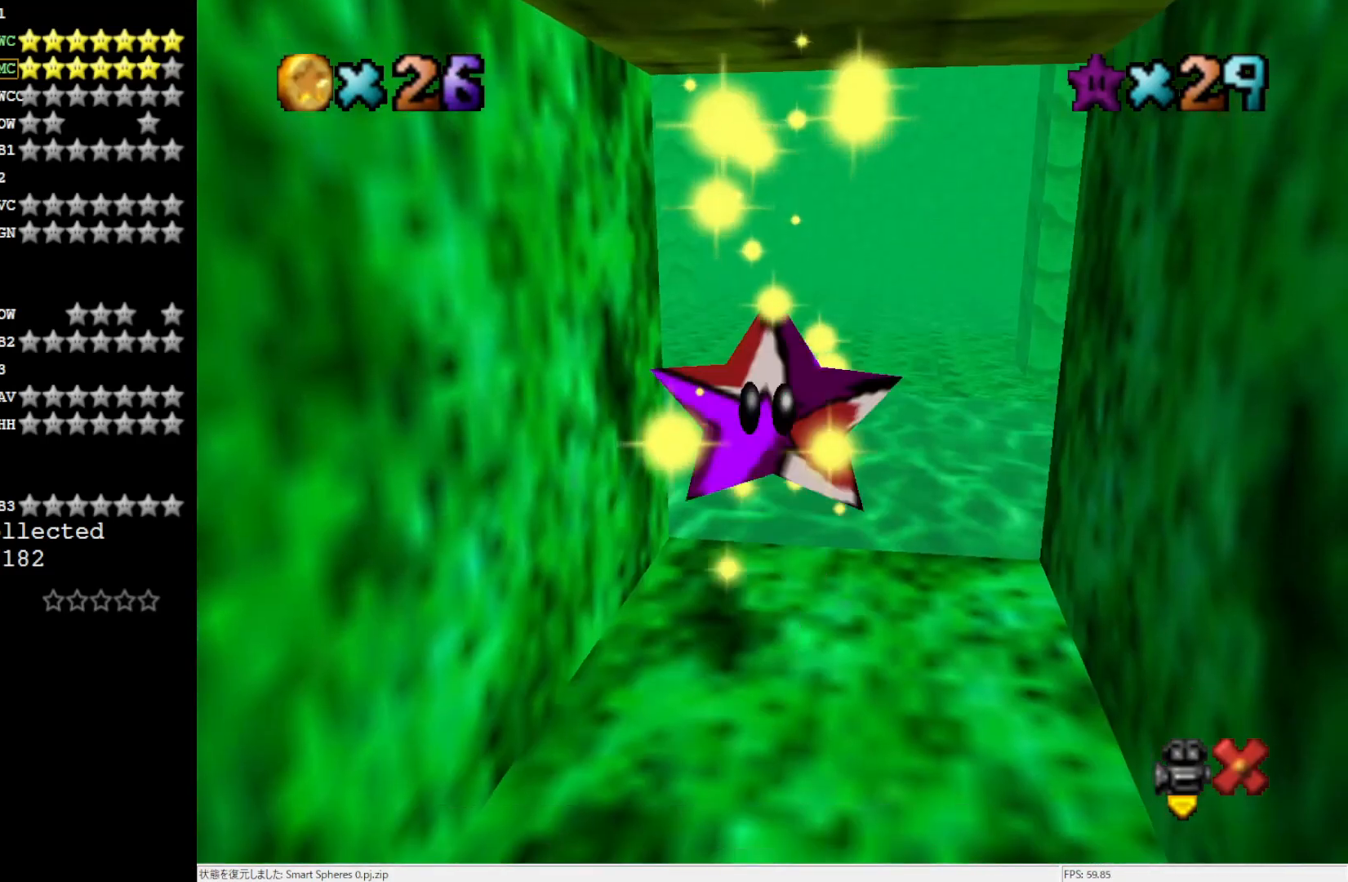
{"buttons": ["A"], "left_stick": "left", "events": [[300, "left_stick", "up-left"], [367, "left_stick", "left"]]}
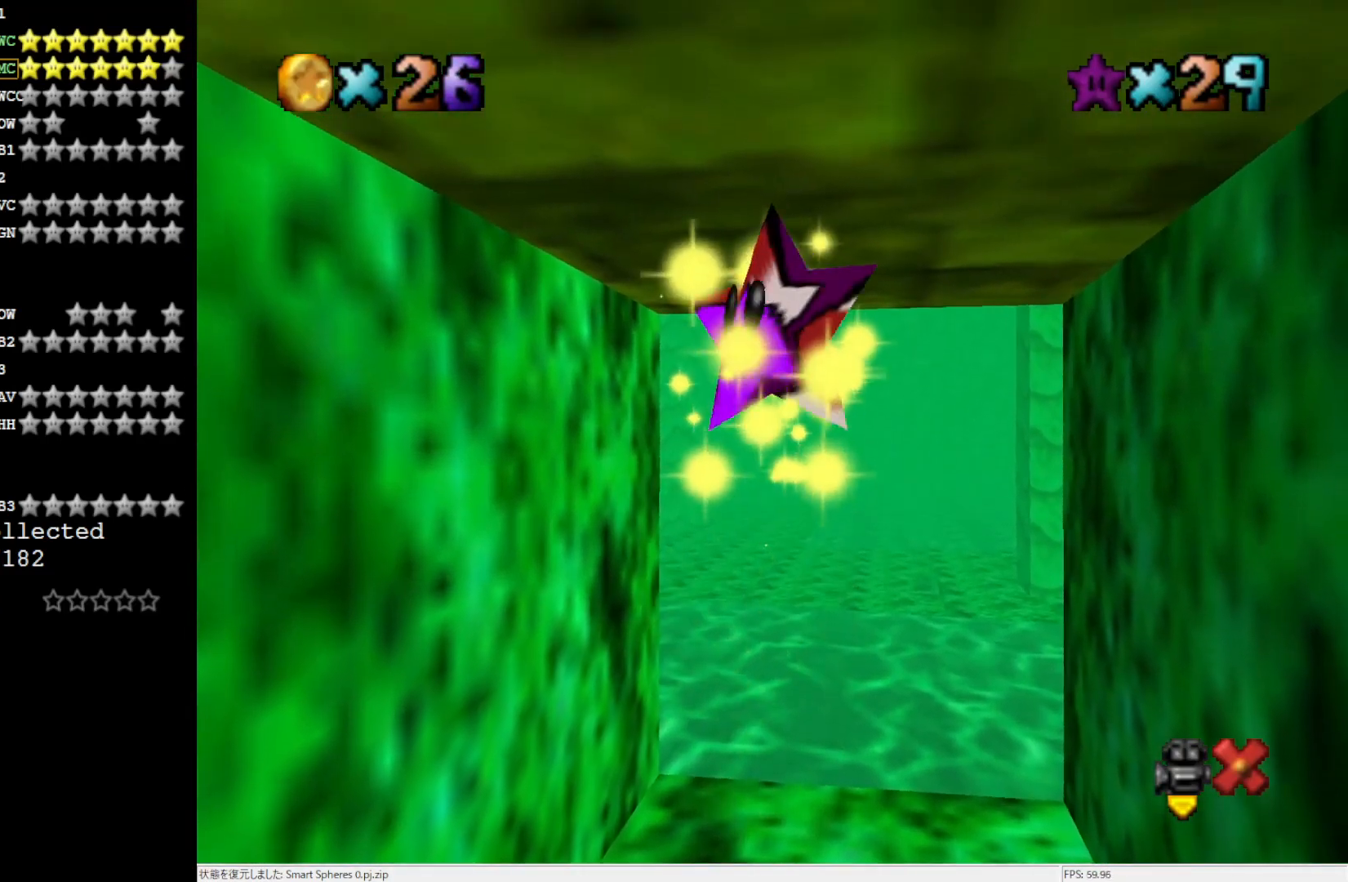
{"buttons": ["A"], "left_stick": "left", "events": []}
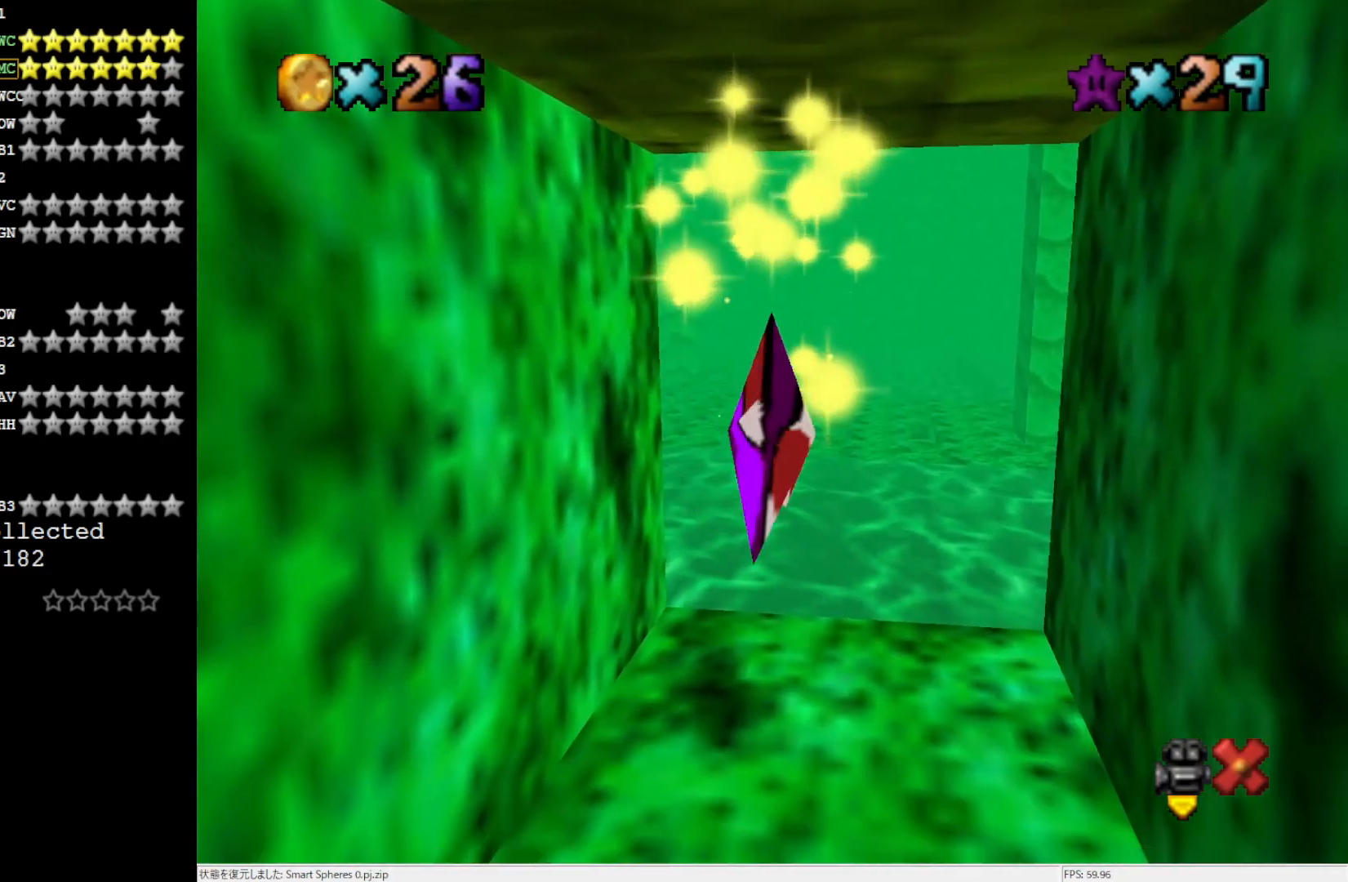
{"buttons": ["A"], "left_stick": "left", "events": []}
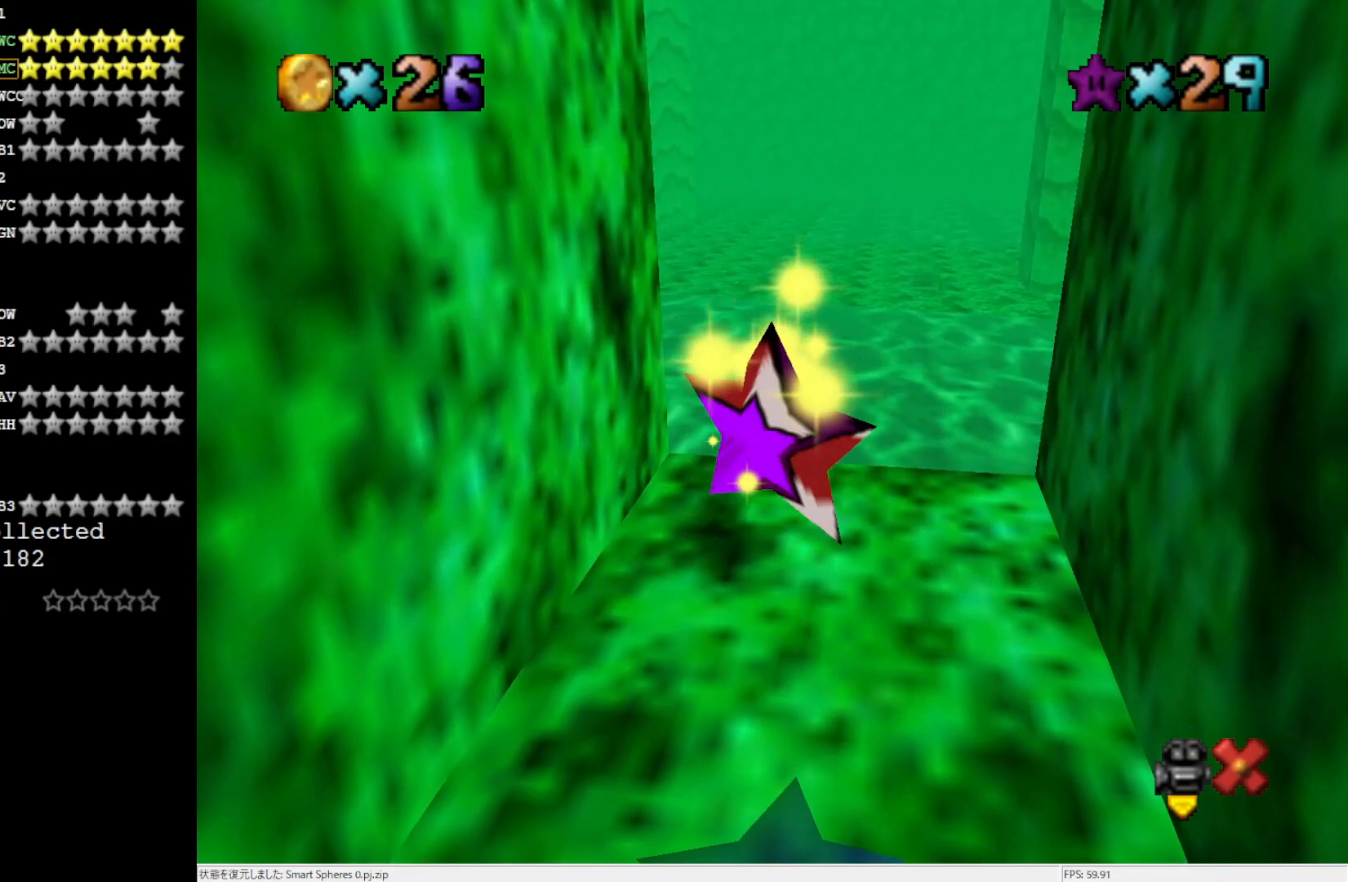
{"buttons": ["A"], "left_stick": "left", "events": []}
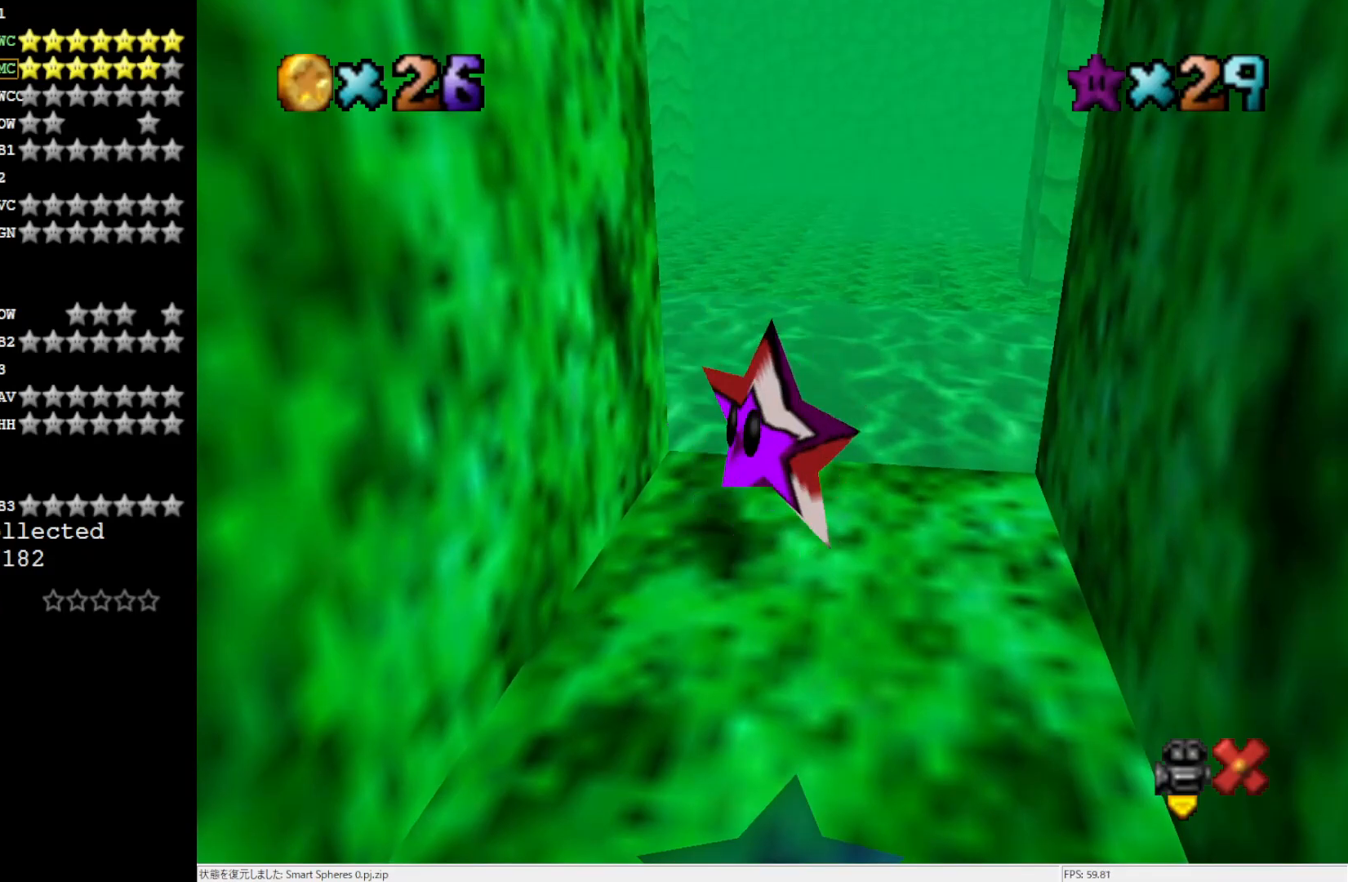
{"buttons": ["A"], "left_stick": "left", "events": []}
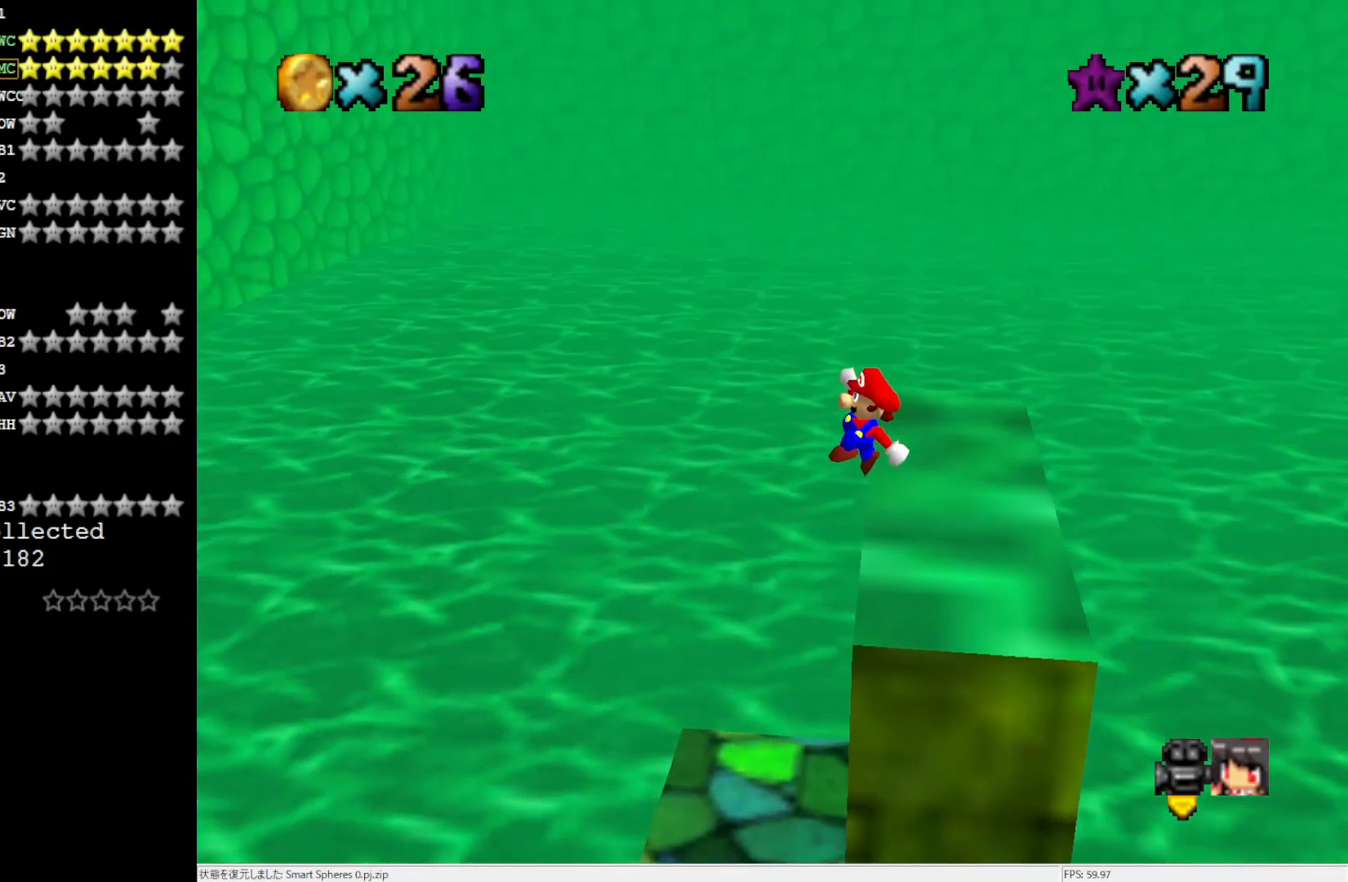
{"buttons": [], "left_stick": "up-right", "events": [[100, "B", "down"], [100, "left_stick", "right"], [217, "B", "up"], [433, "A", "up"], [433, "left_stick", "up-right"]]}
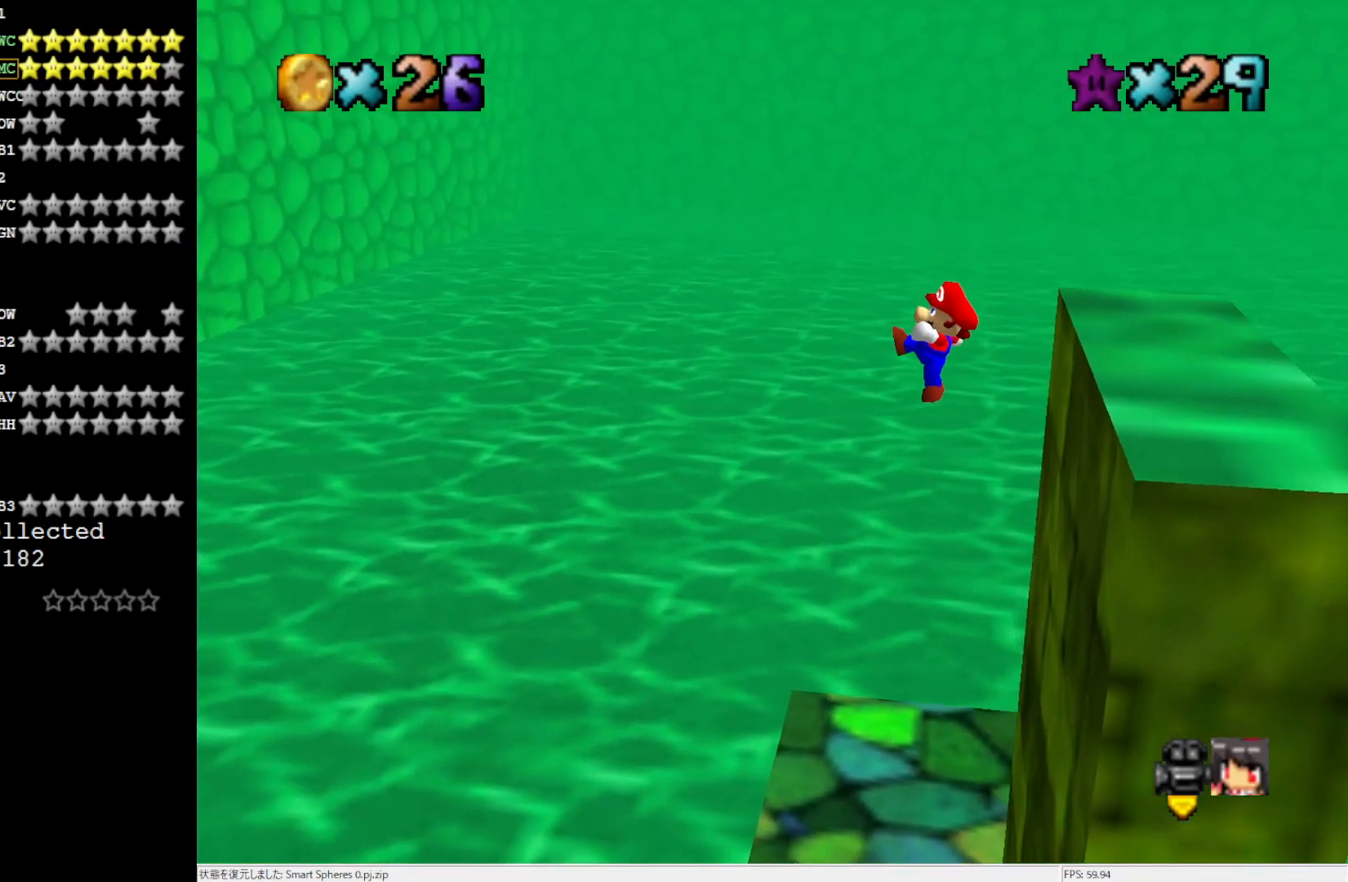
{"buttons": [], "left_stick": "up", "events": [[33, "left_stick", "up"]]}
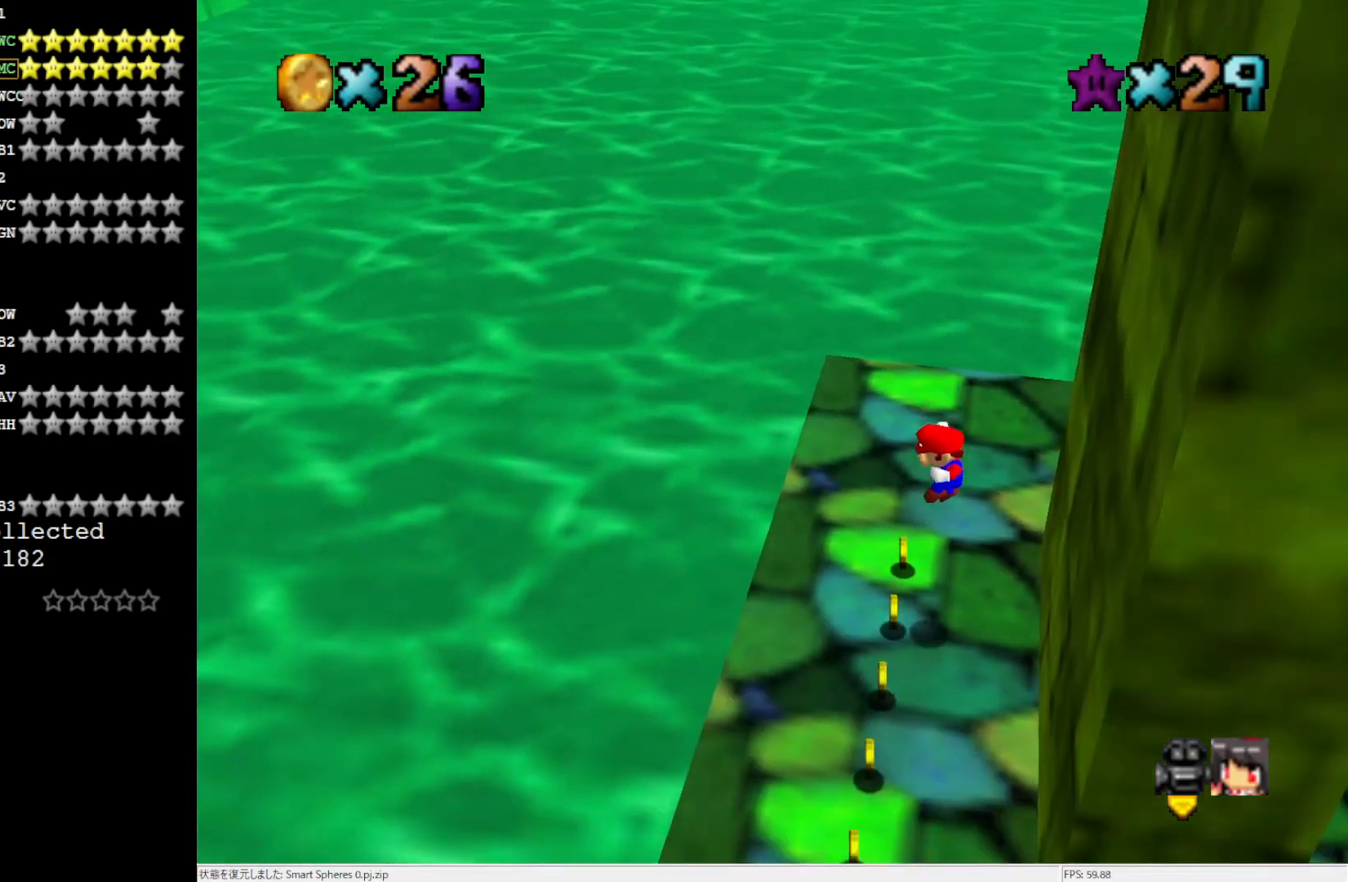
{"buttons": [], "left_stick": "center", "events": [[200, "C_LEFT", "down"], [217, "left_stick", "center"], [300, "C_LEFT", "up"], [367, "C_LEFT", "down"], [500, "C_LEFT", "up"]]}
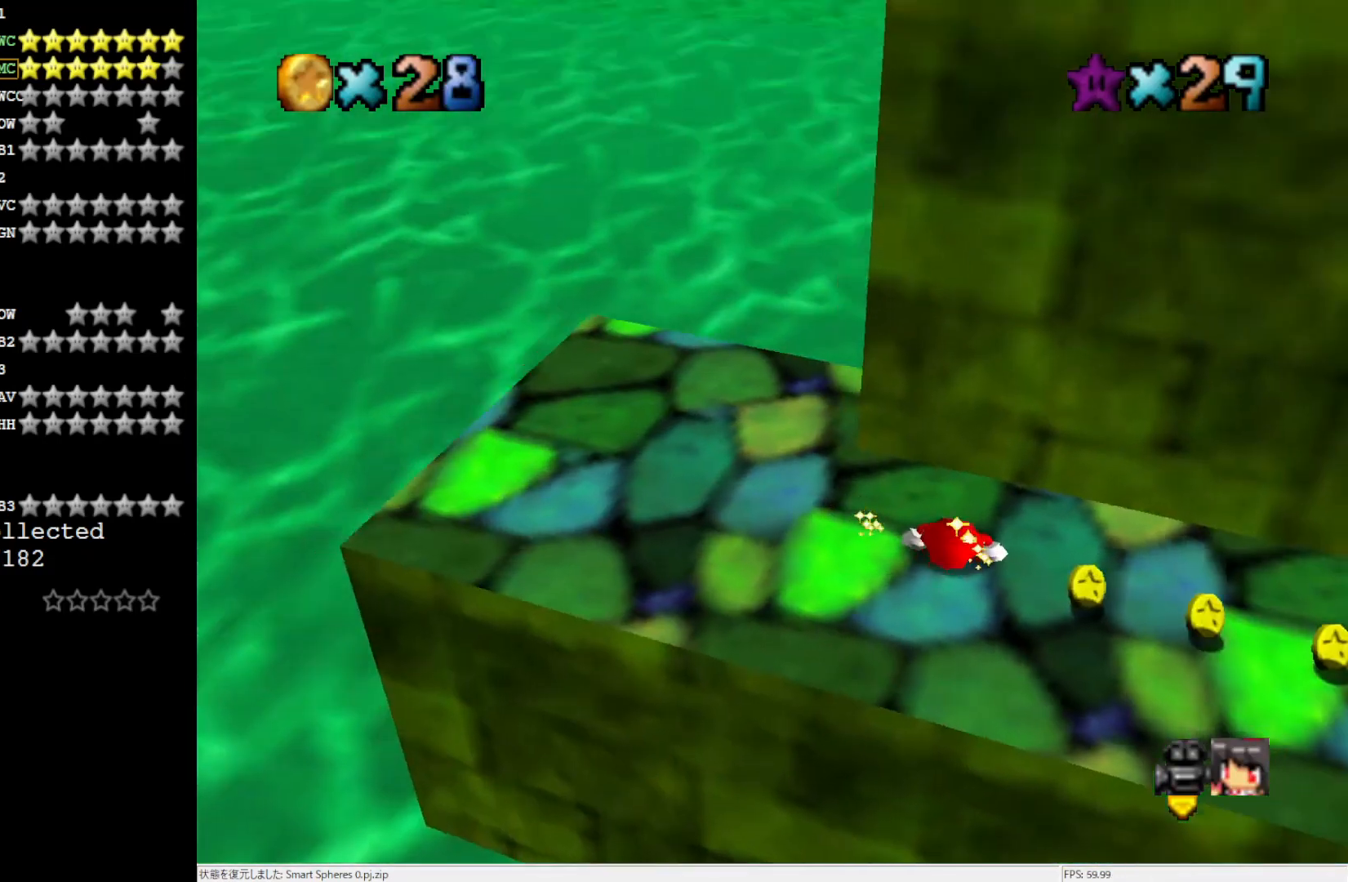
{"buttons": [], "left_stick": "up-right", "events": [[167, "C_LEFT", "down"], [300, "C_LEFT", "up"], [450, "left_stick", "up-right"]]}
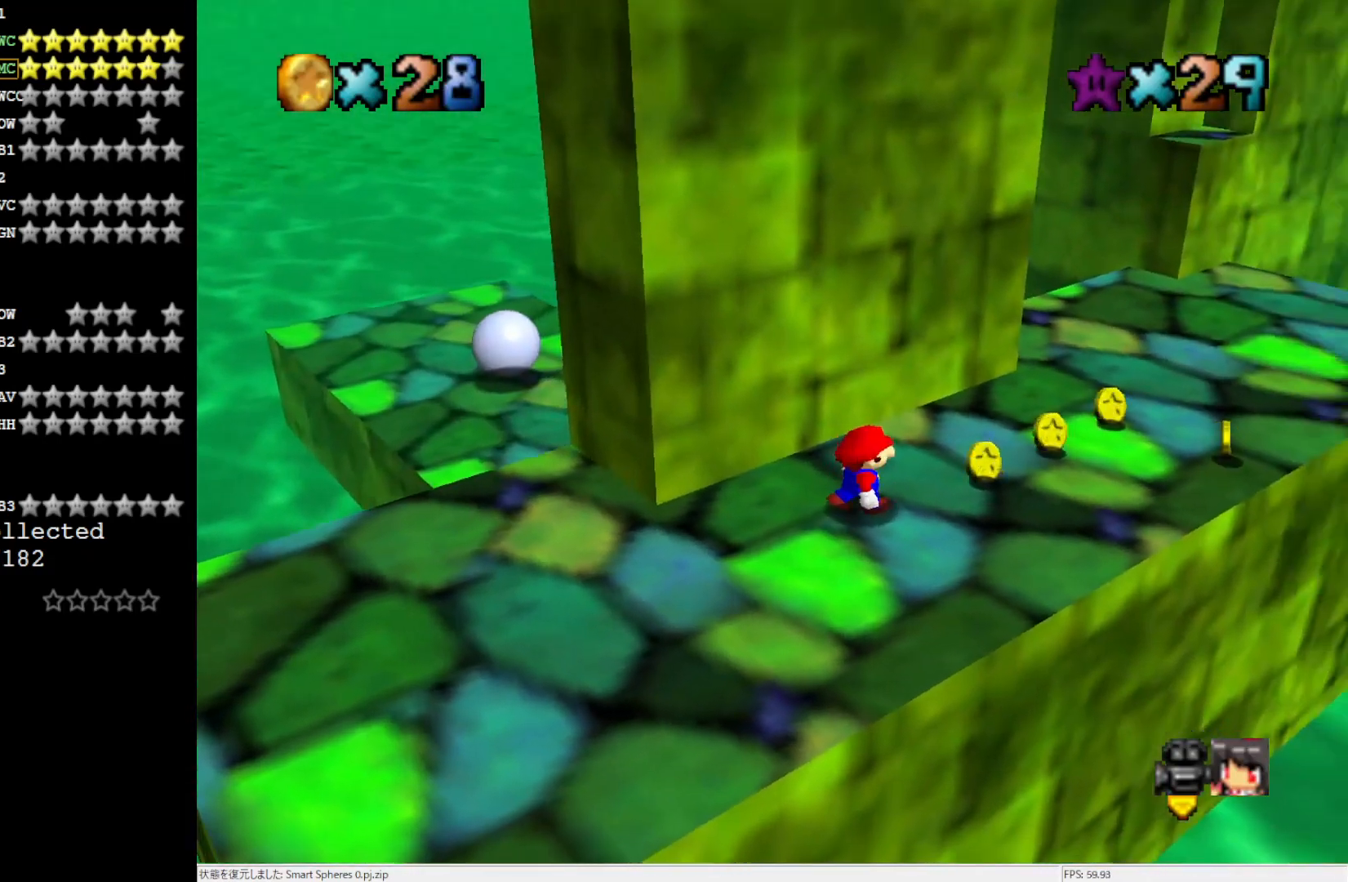
{"buttons": [], "left_stick": "up-right", "events": []}
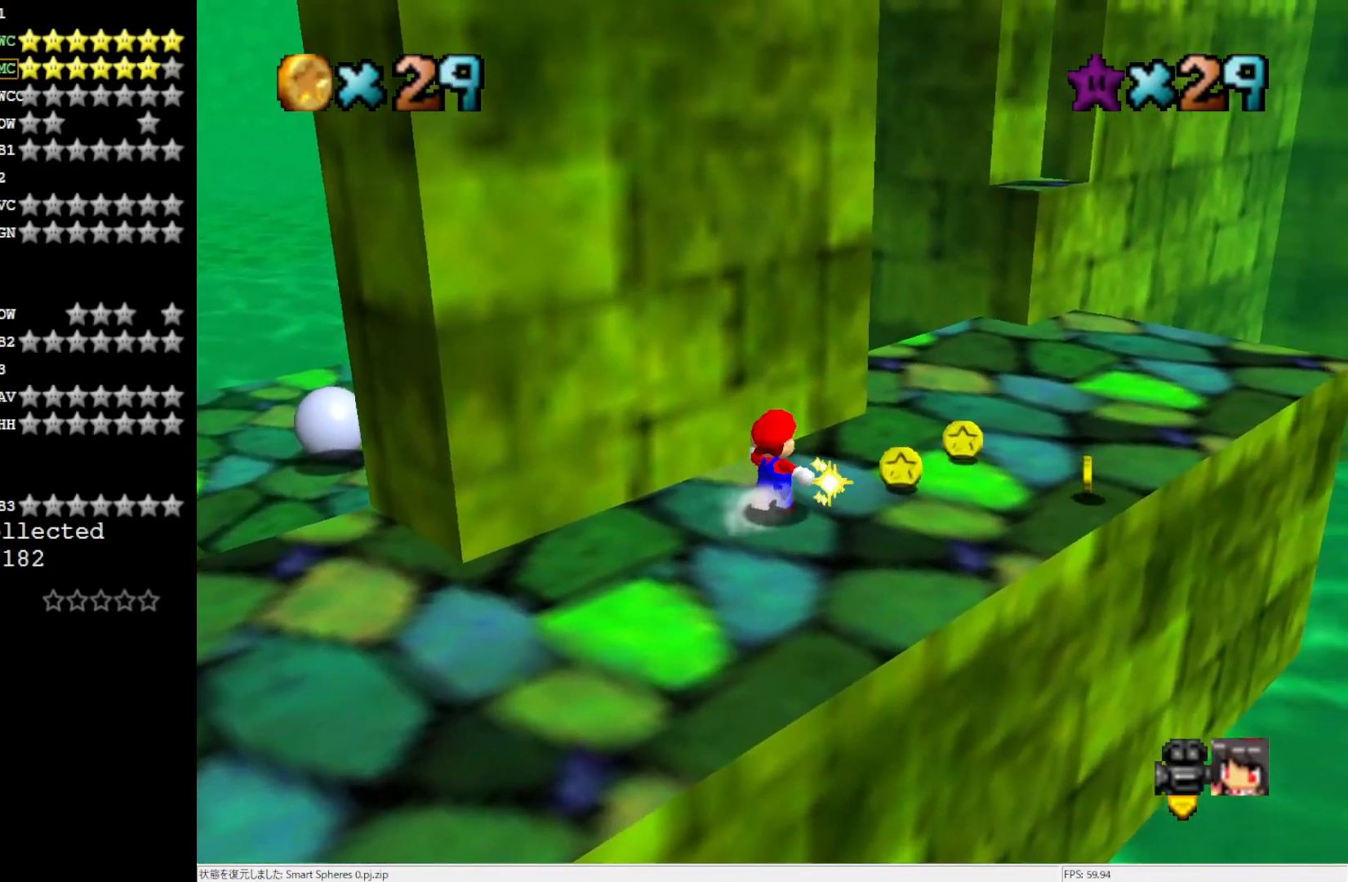
{"buttons": [], "left_stick": "up-right", "events": []}
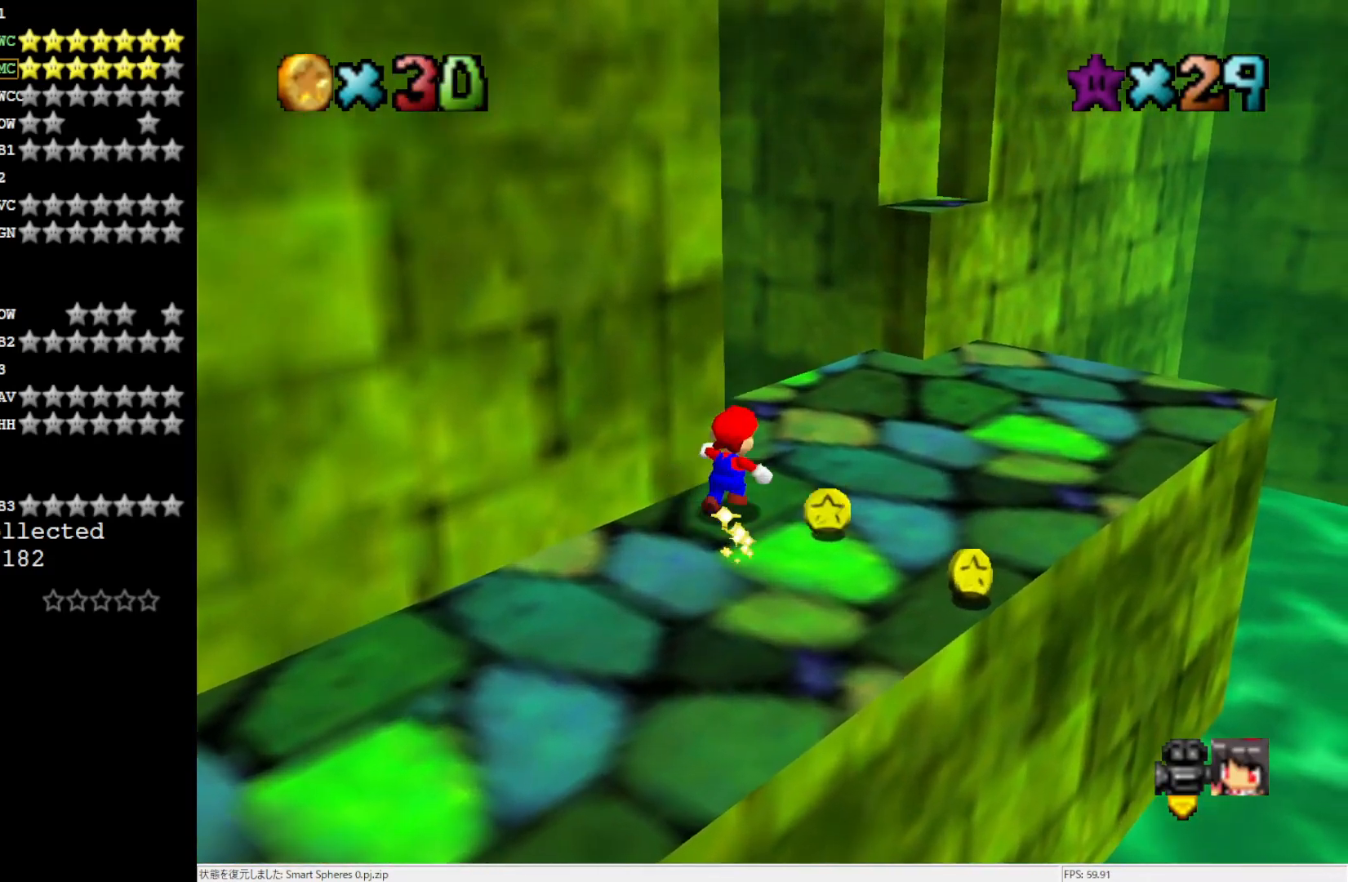
{"buttons": [], "left_stick": "center", "events": [[200, "A", "down"], [267, "A", "up"], [367, "left_stick", "up-left"], [500, "left_stick", "center"]]}
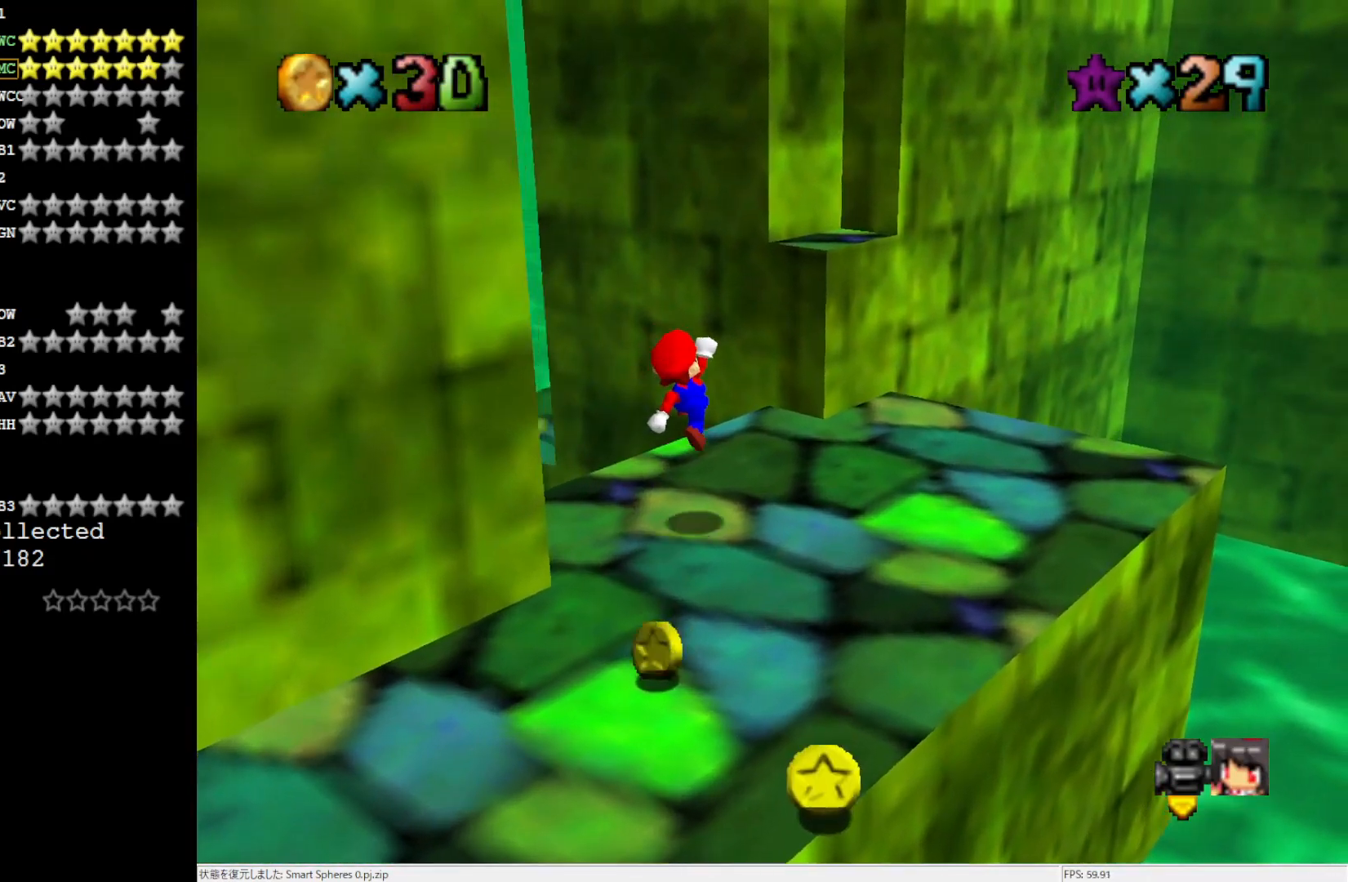
{"buttons": [], "left_stick": "up", "events": [[133, "left_stick", "up"], [200, "A", "down"], [467, "A", "up"]]}
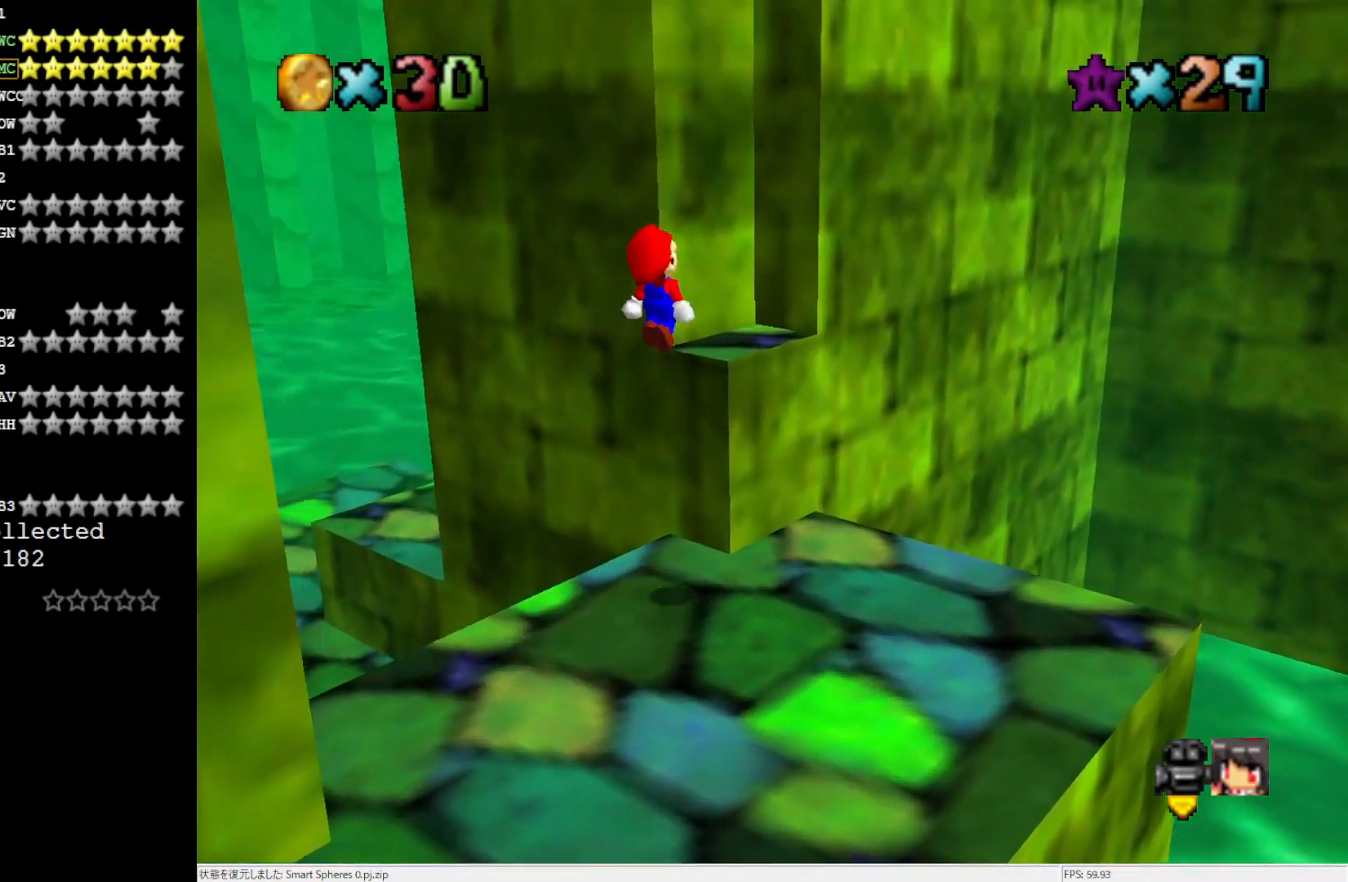
{"buttons": [], "left_stick": "center", "events": [[100, "left_stick", "center"], [217, "left_stick", "down-left"], [300, "left_stick", "center"]]}
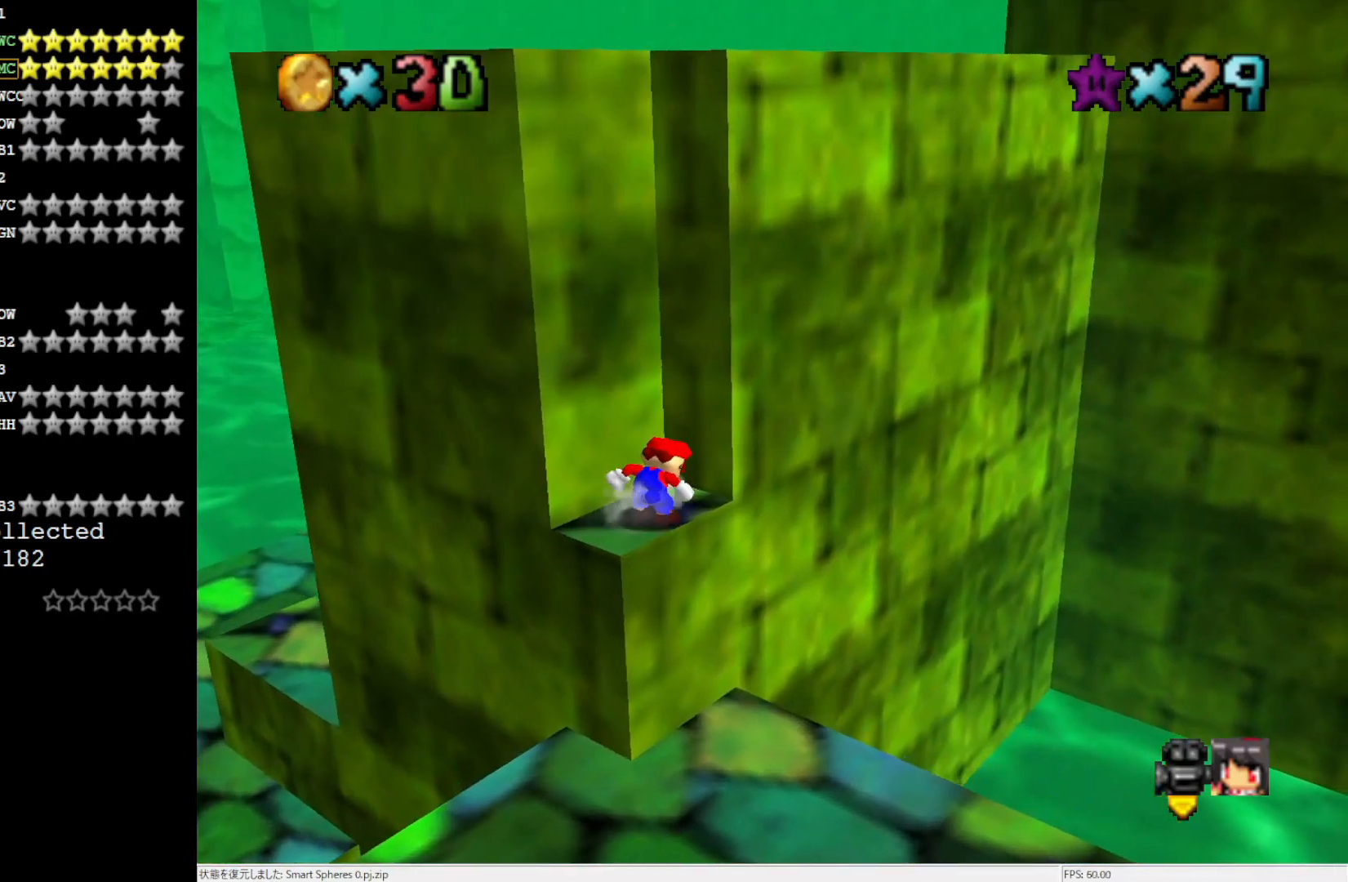
{"buttons": [], "left_stick": "left", "events": [[33, "C_RIGHT", "down"], [133, "C_RIGHT", "up"], [367, "A", "down"], [467, "A", "up"], [467, "left_stick", "left"]]}
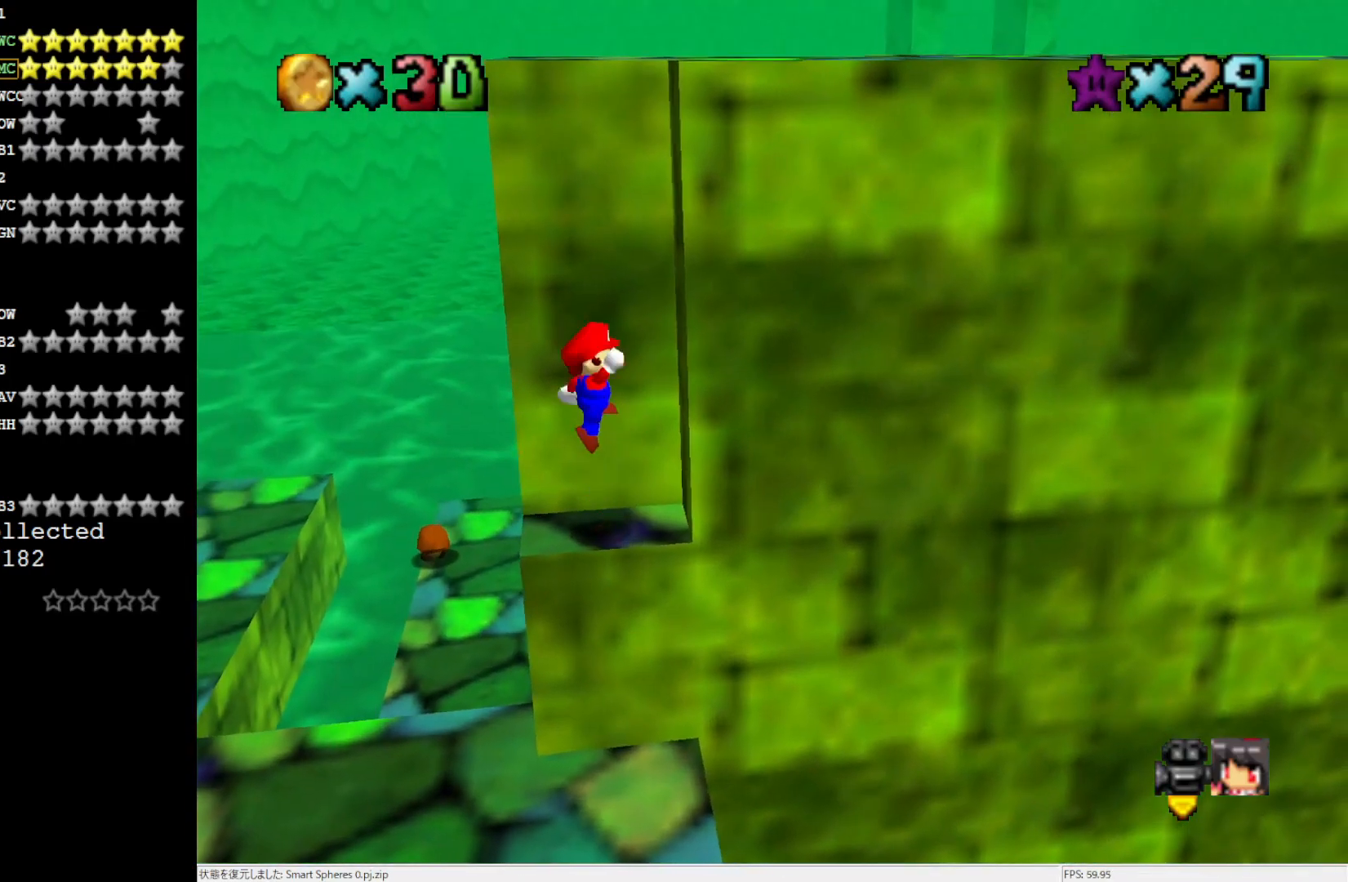
{"buttons": [], "left_stick": "center", "events": [[133, "left_stick", "center"]]}
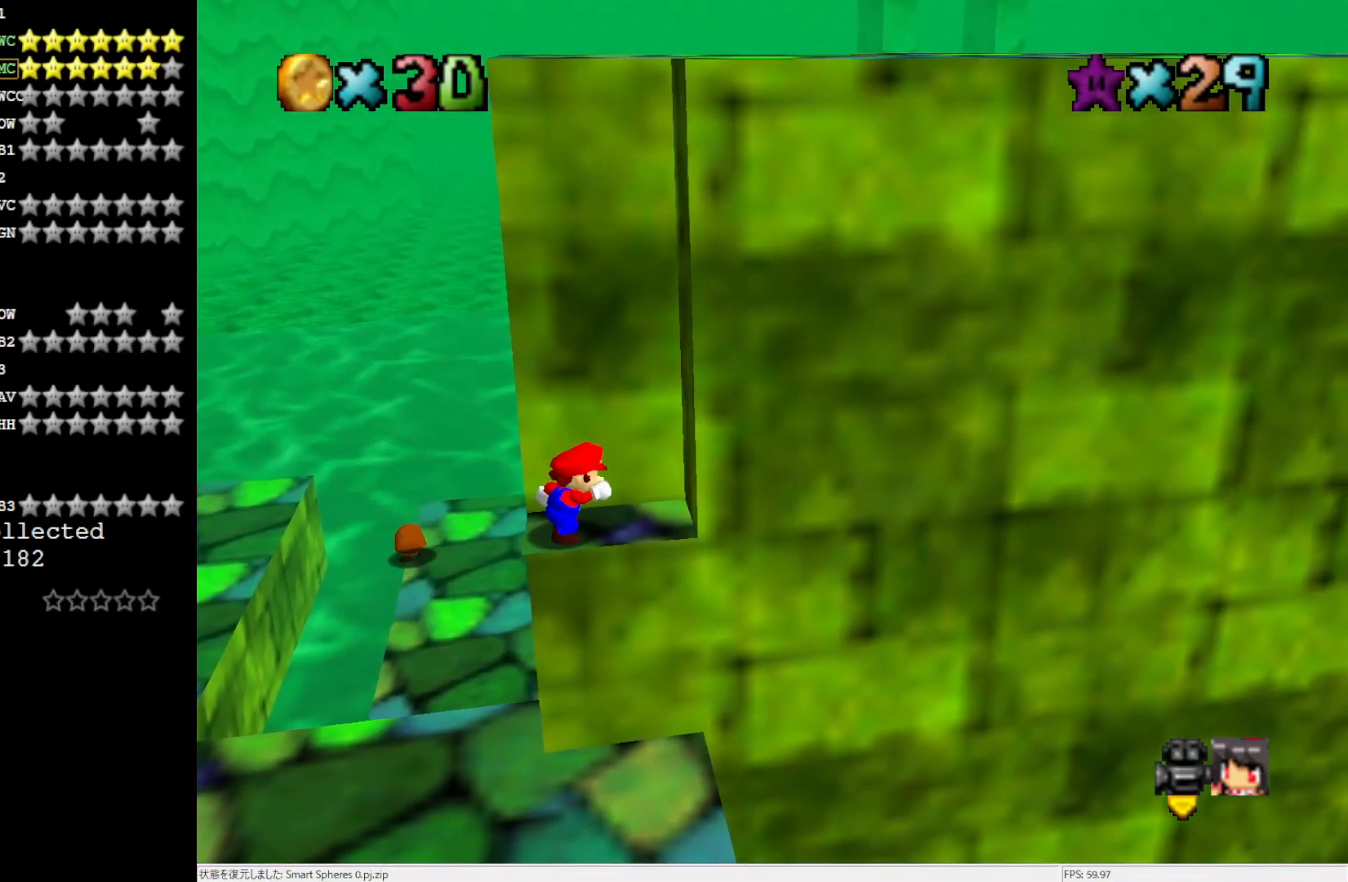
{"buttons": [], "left_stick": "down-left", "events": [[367, "A", "down"], [450, "A", "up"], [450, "left_stick", "down-left"]]}
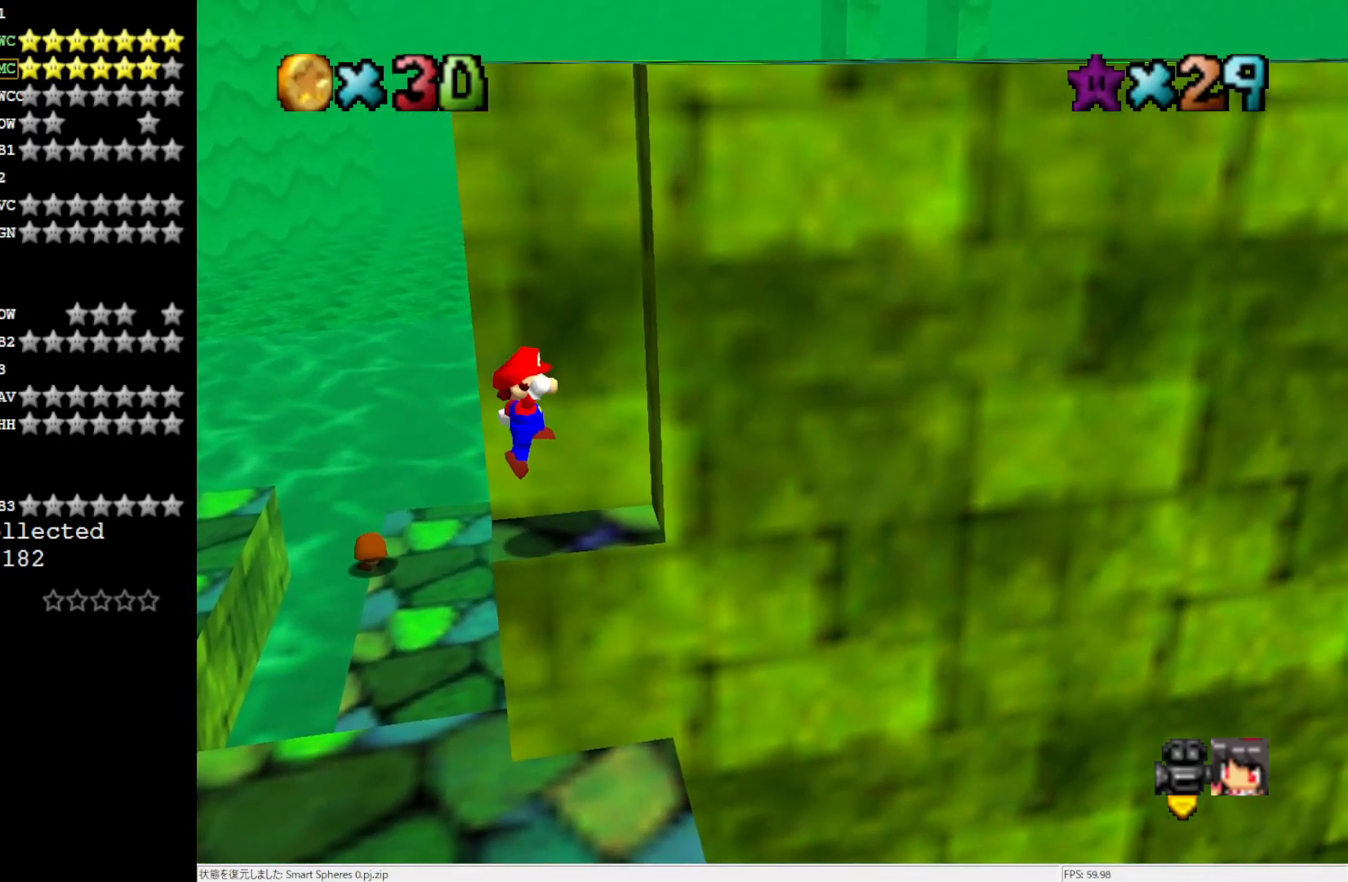
{"buttons": ["A"], "left_stick": "right", "events": [[67, "left_stick", "down-right"], [150, "left_stick", "right"], [367, "A", "down"]]}
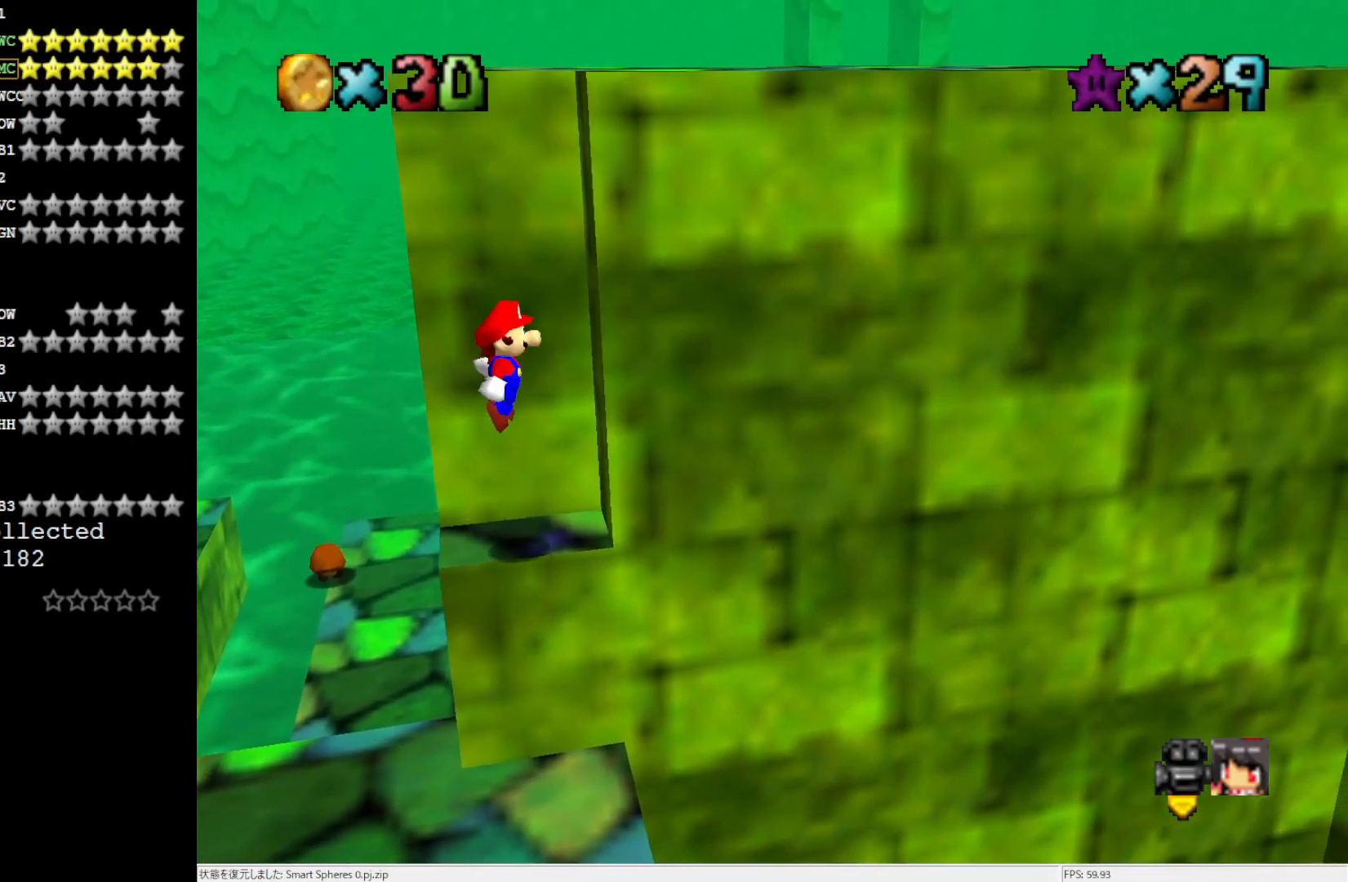
{"buttons": ["A"], "left_stick": "up-right", "events": [[100, "A", "up"], [233, "A", "down"], [467, "left_stick", "up-right"]]}